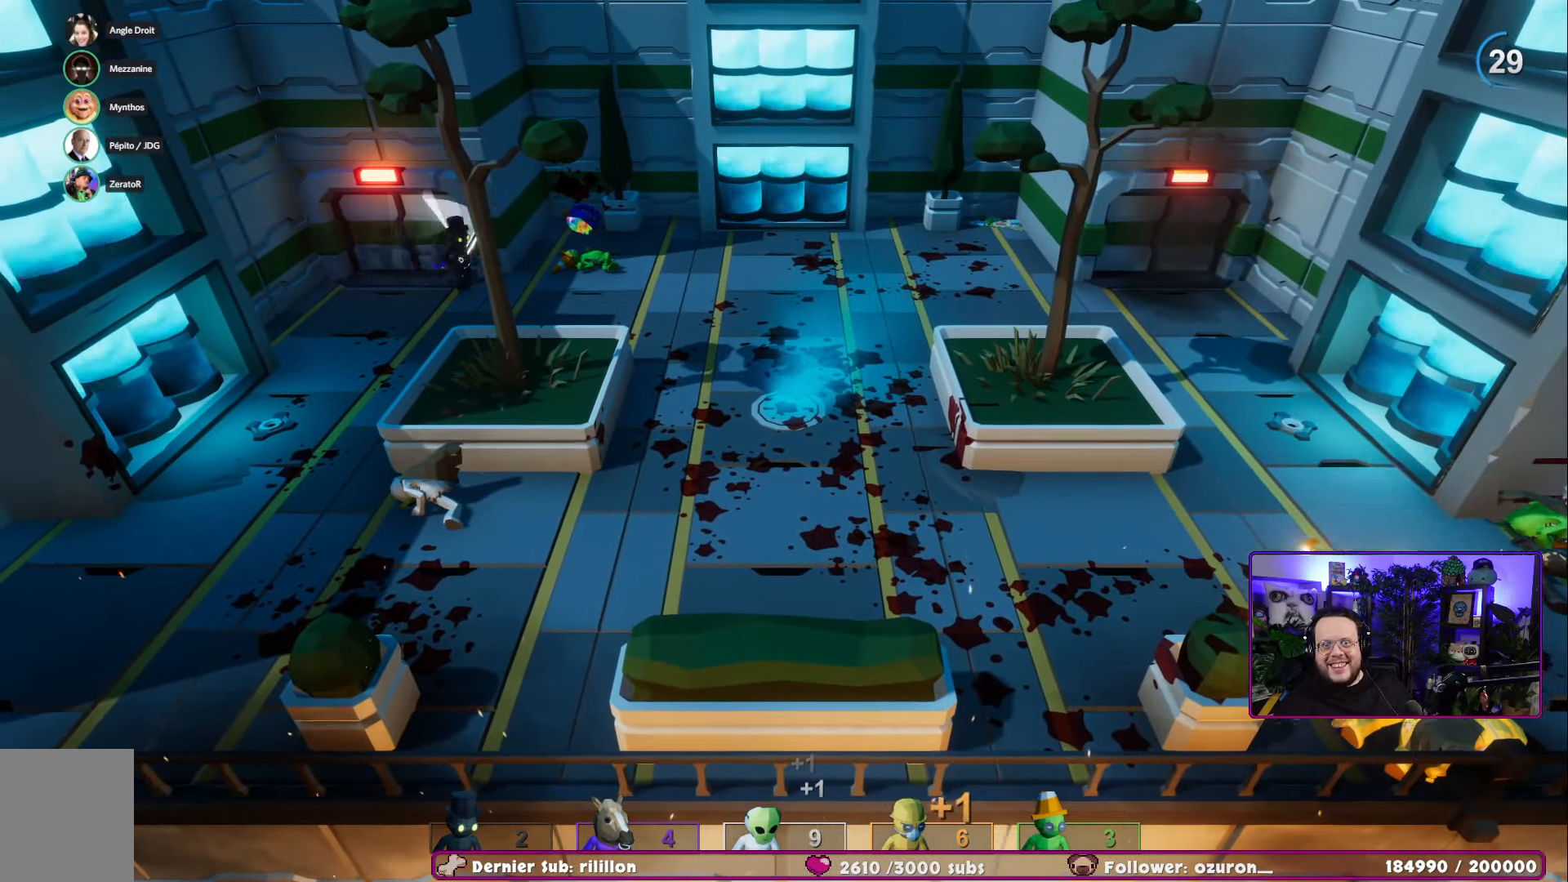
Gameplay with a controller (Xbox layout); each line is a JSON object with the inputs held at the frame after it. "events" lists button and stick changes between this image and that frame as [ms after this image, input, new state], when the widget could be followed in between.
{"buttons": [], "left_stick": "down-left", "right_stick": "center", "events": [[84, "left_stick", "up-right"], [234, "left_stick", "down-right"], [451, "left_stick", "down-left"]]}
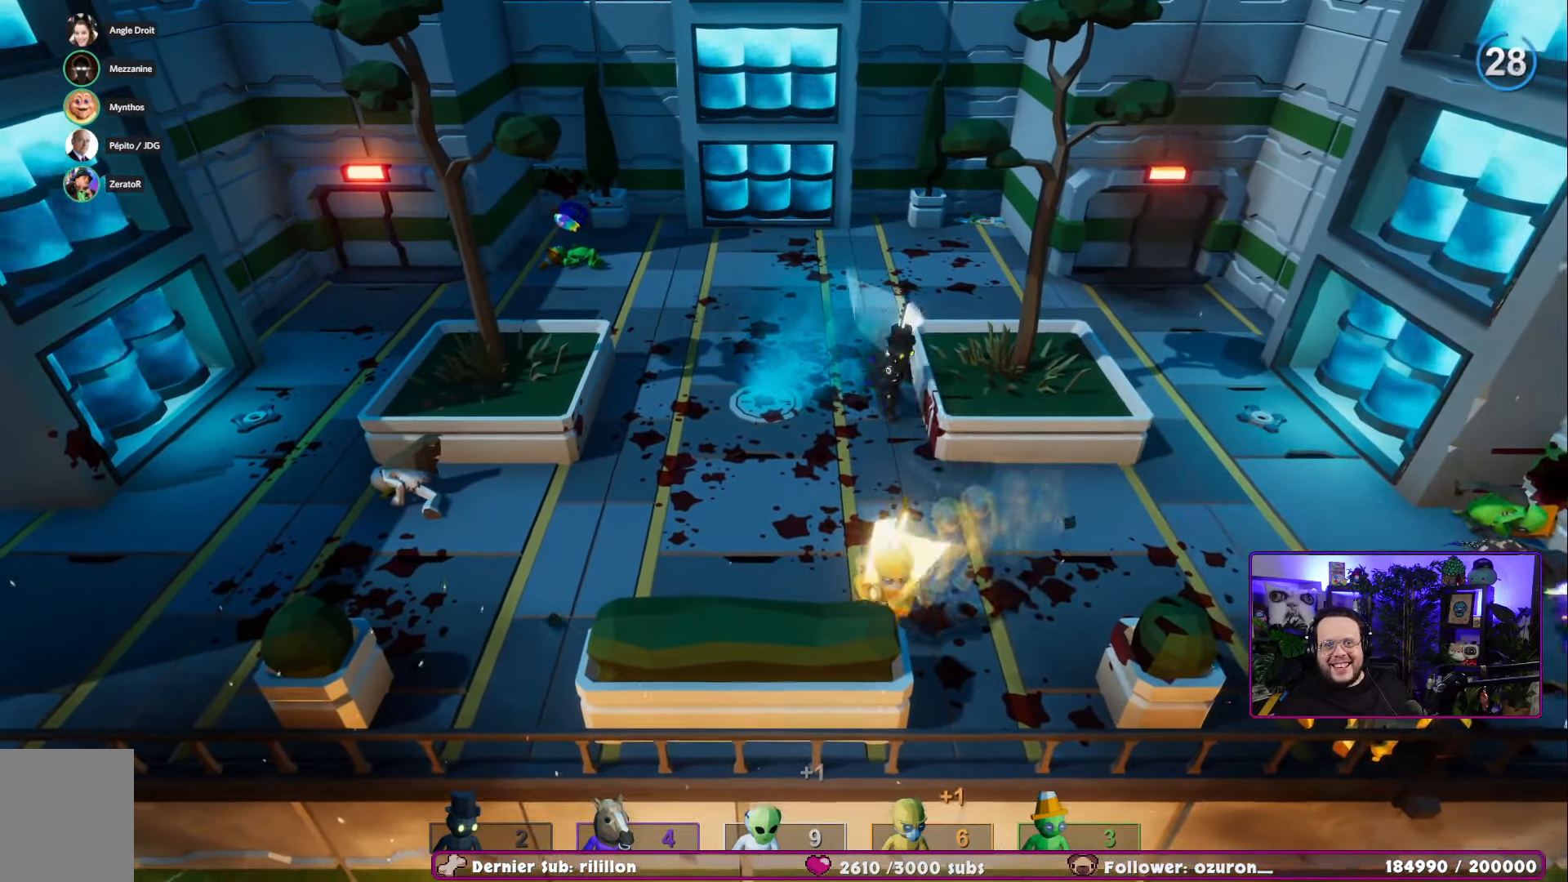
{"buttons": ["R2"], "left_stick": "left", "right_stick": "center"}
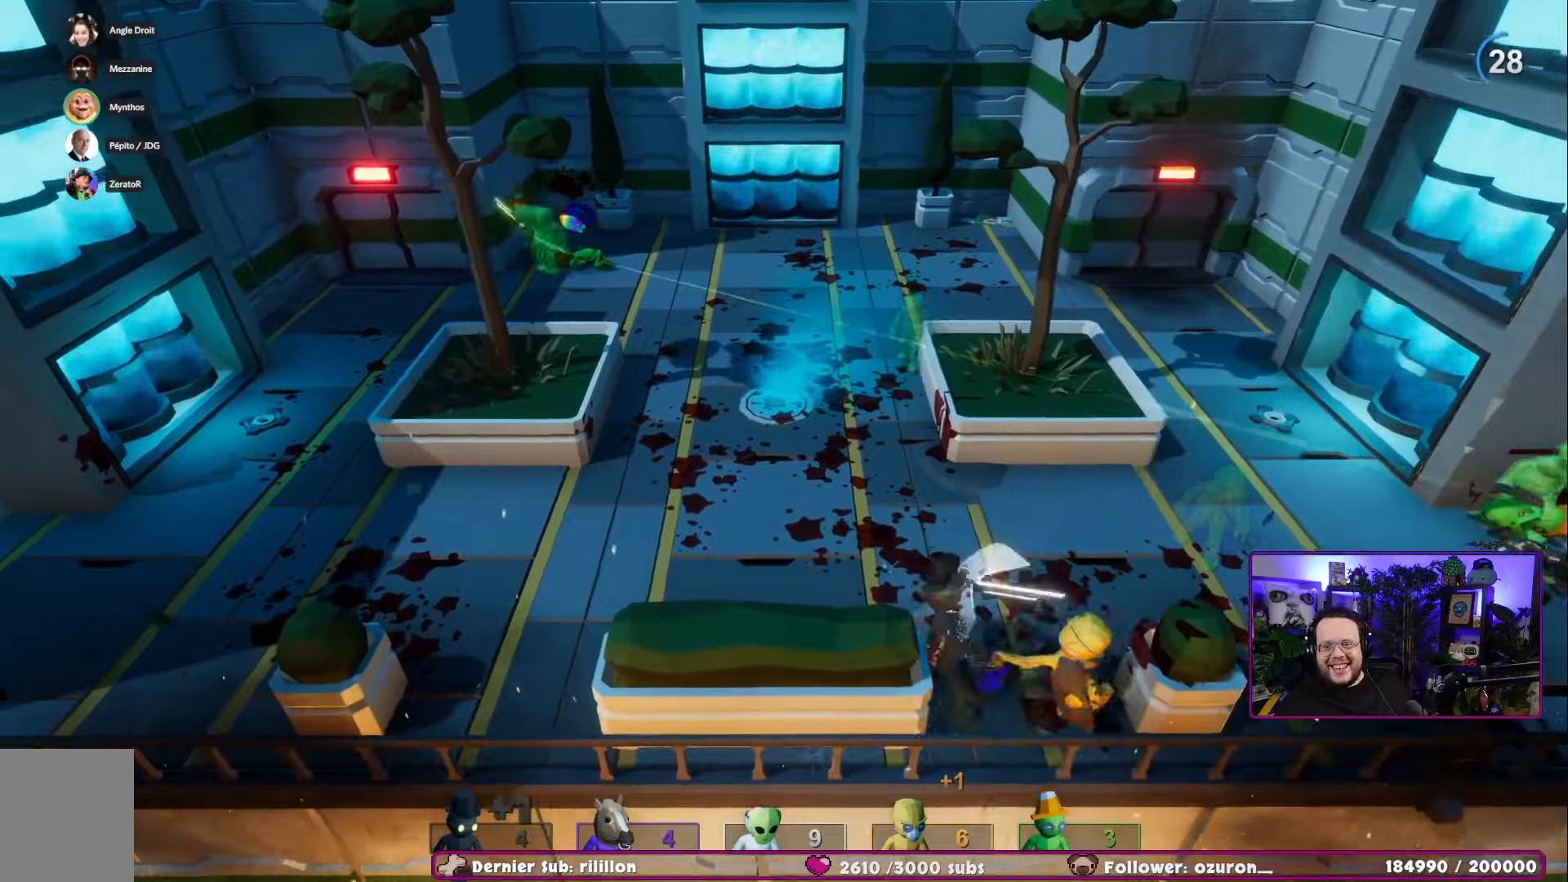
{"buttons": [], "left_stick": "down-left", "right_stick": "center", "events": [[66, "left_stick", "down-left"], [300, "R2", "up"], [350, "R2", "down"], [350, "left_stick", "left"], [450, "left_stick", "down-left"], [484, "R2", "up"]]}
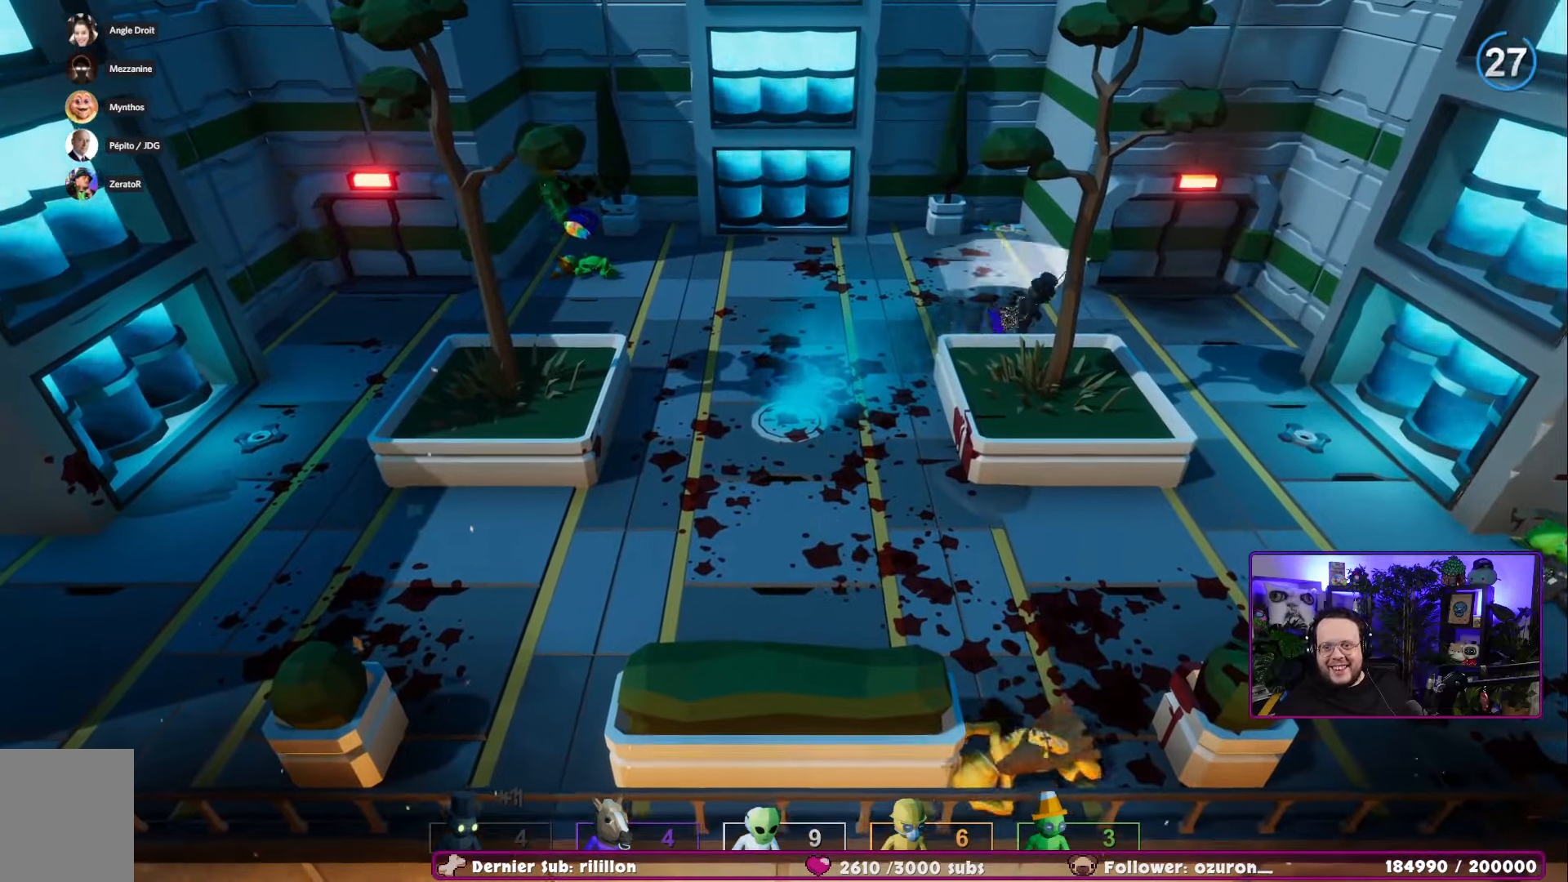
{"buttons": ["R2"], "left_stick": "left", "right_stick": "center", "events": [[50, "R2", "down"], [167, "R2", "up"], [167, "left_stick", "left"], [250, "R2", "down"], [301, "left_stick", "up-left"], [401, "R2", "up"], [451, "R2", "down"], [501, "left_stick", "left"]]}
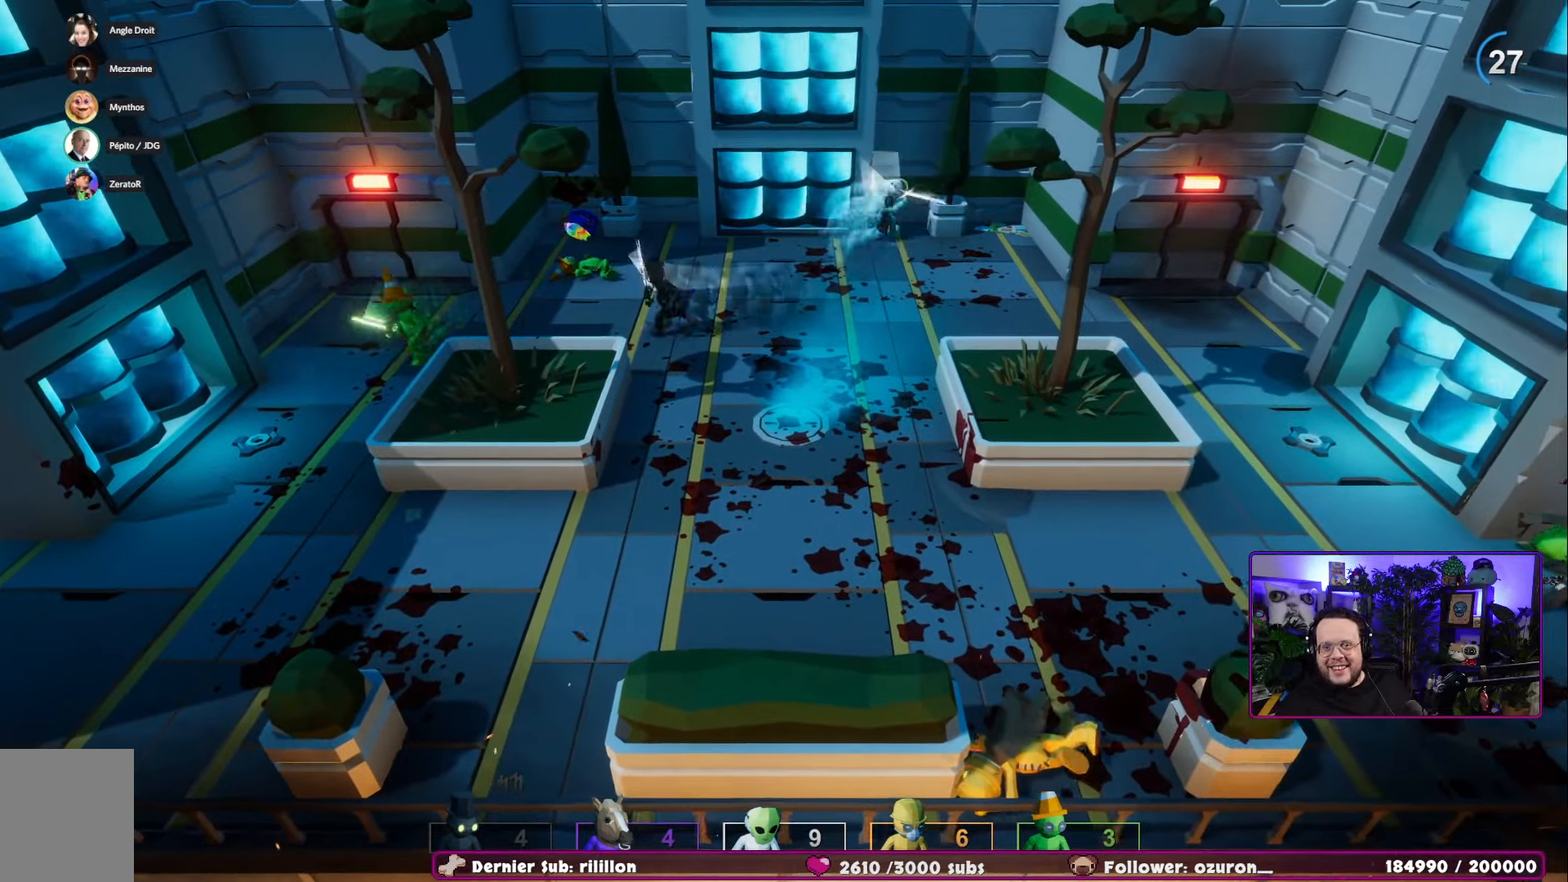
{"buttons": ["R2"], "left_stick": "down-right", "right_stick": "center", "events": [[100, "R2", "up"], [150, "R2", "down"], [200, "left_stick", "down-left"], [283, "R2", "up"], [300, "left_stick", "down"], [383, "R2", "down"], [400, "left_stick", "down-right"]]}
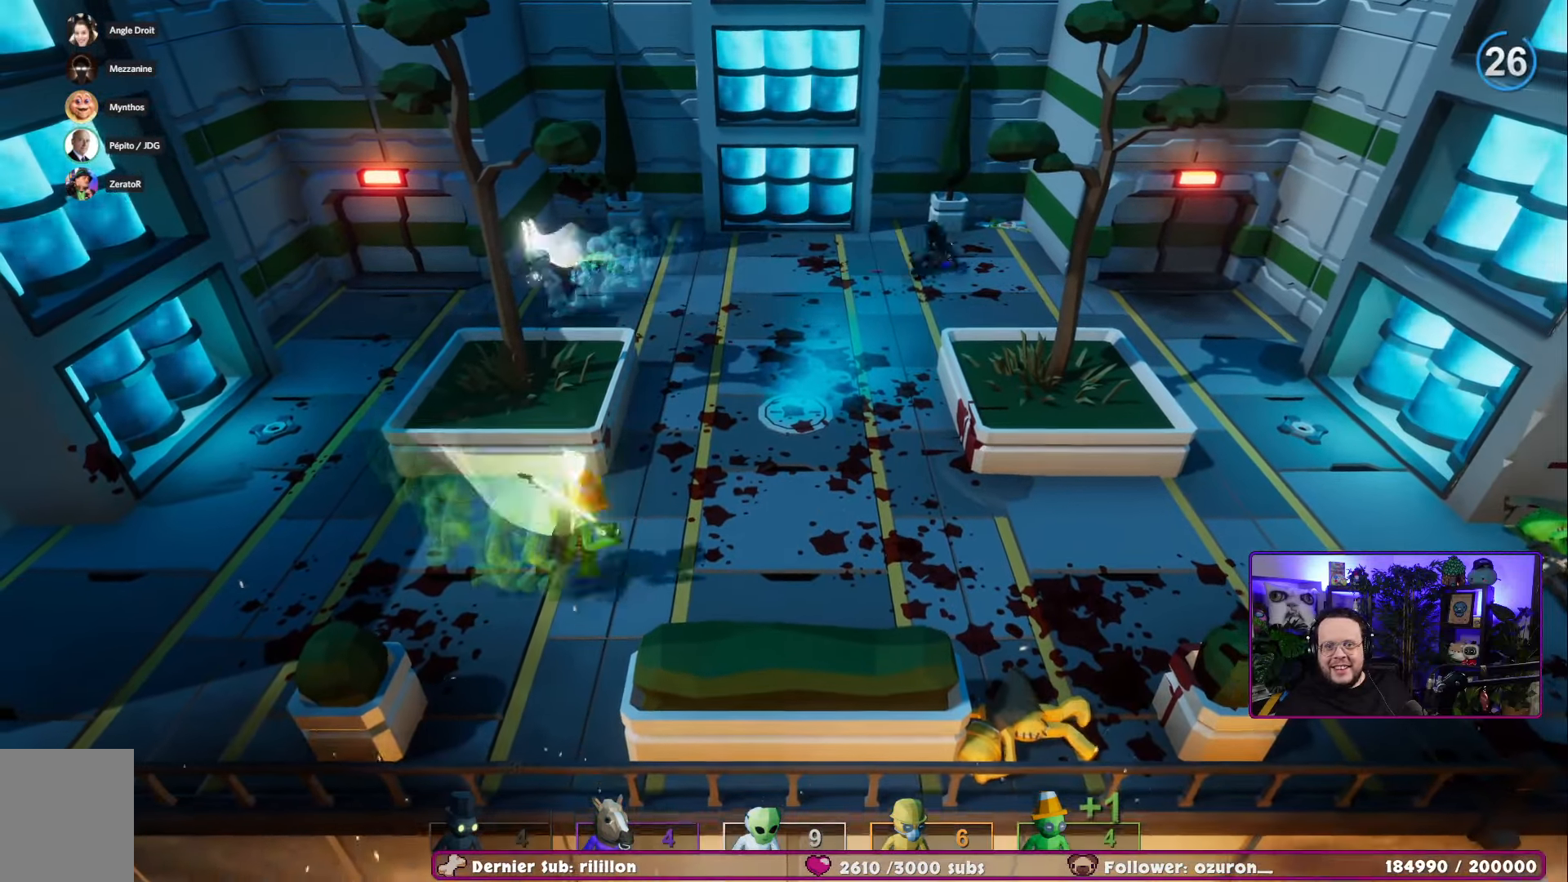
{"buttons": ["R2"], "left_stick": "center", "right_stick": "center", "events": [[17, "R2", "up"], [84, "R2", "down"], [234, "R2", "up"], [234, "left_stick", "center"], [317, "R2", "down"]]}
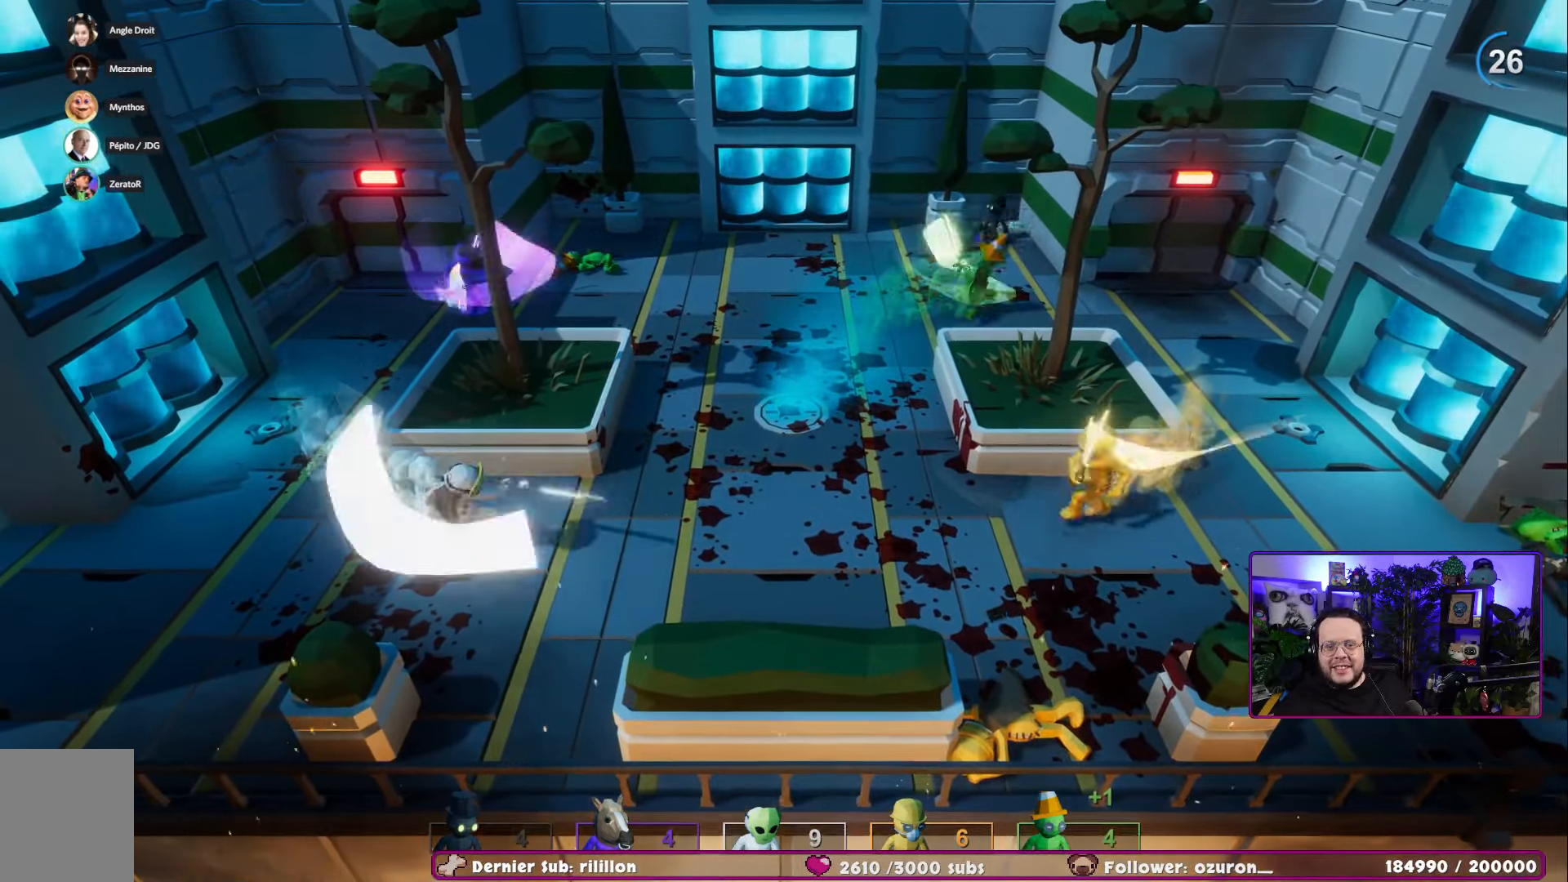
{"buttons": ["R2"], "left_stick": "down-left", "right_stick": "center", "events": [[16, "R2", "up"], [83, "R2", "down"], [117, "left_stick", "left"], [250, "R2", "up"], [300, "R2", "down"], [333, "left_stick", "down-left"]]}
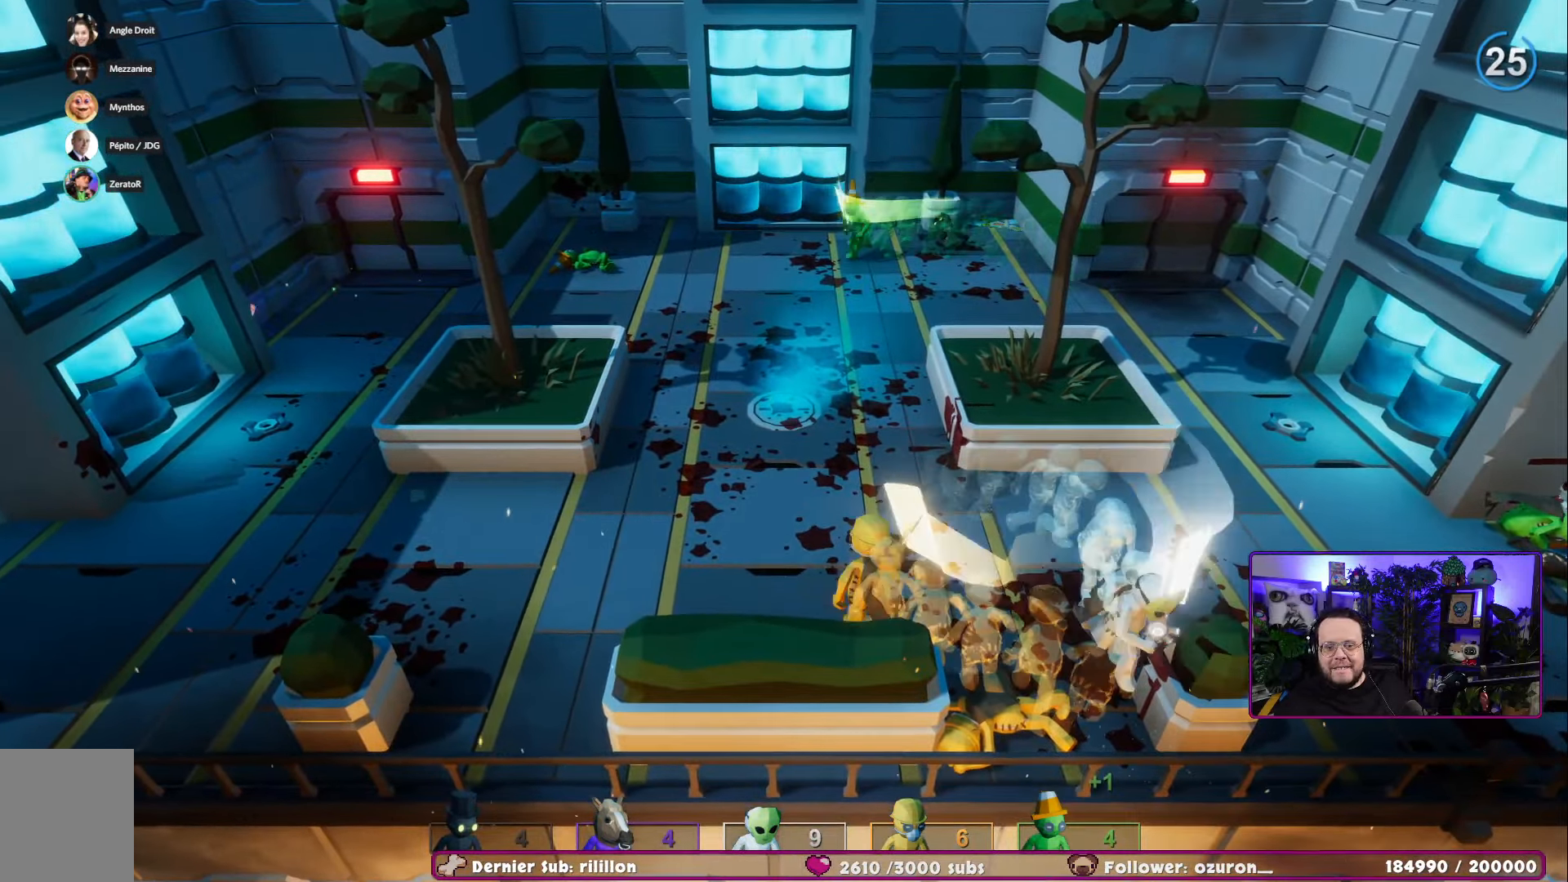
{"buttons": ["R2"], "left_stick": "left", "right_stick": "center", "events": [[67, "left_stick", "down"], [167, "R2", "up"], [217, "R2", "down"], [351, "R2", "up"], [417, "R2", "down"], [434, "left_stick", "left"]]}
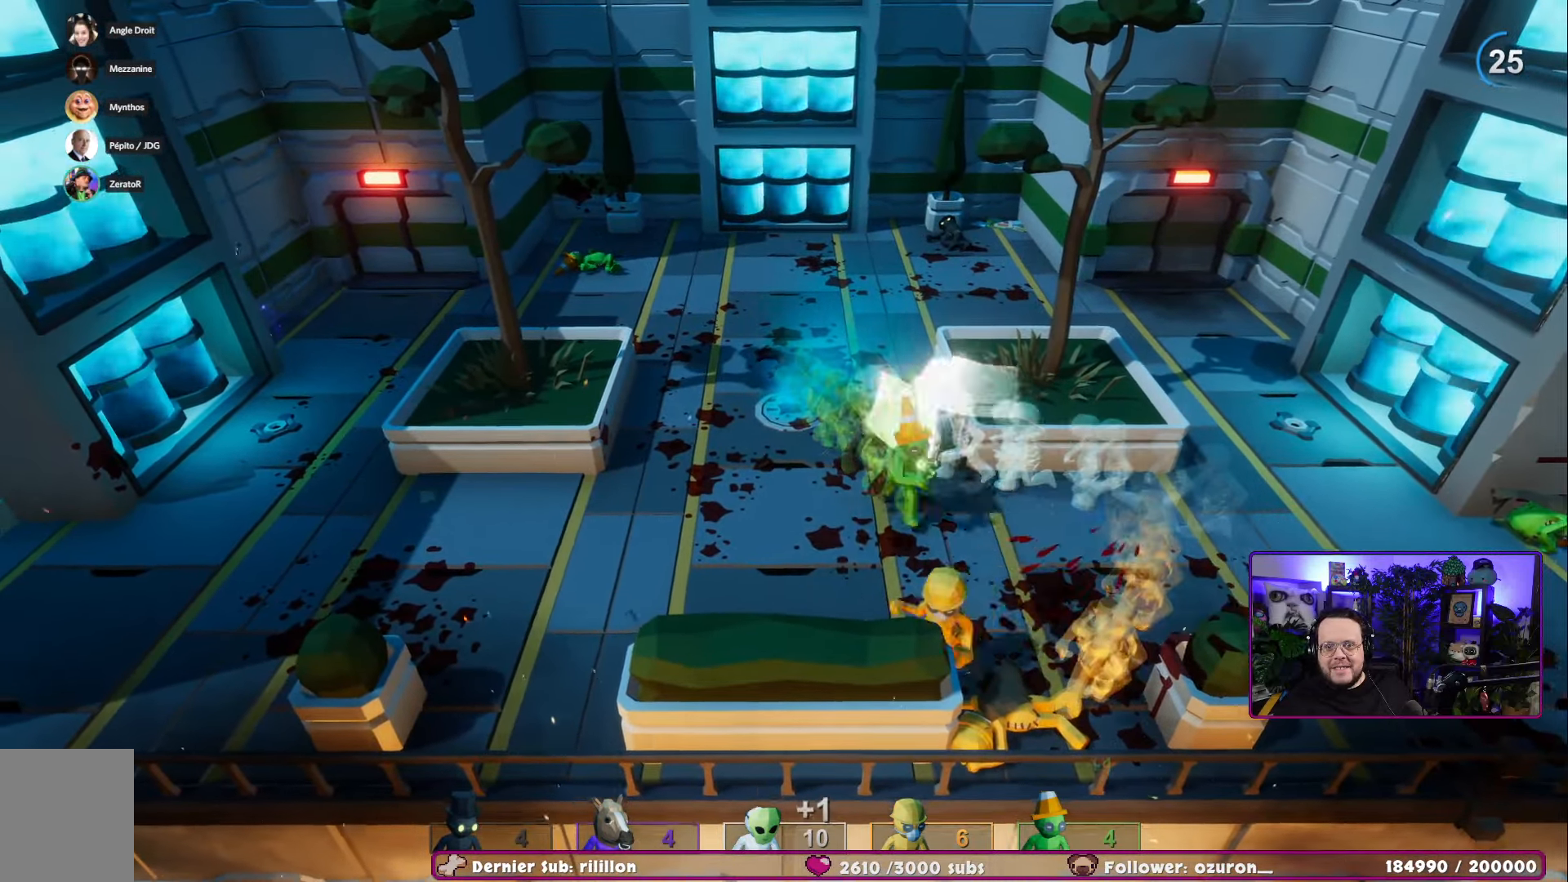
{"buttons": [], "left_stick": "down-left", "right_stick": "center", "events": [[33, "R2", "up"], [100, "R2", "down"], [100, "left_stick", "up-left"], [233, "R2", "up"], [350, "left_stick", "down-left"], [367, "R2", "down"], [500, "R2", "up"]]}
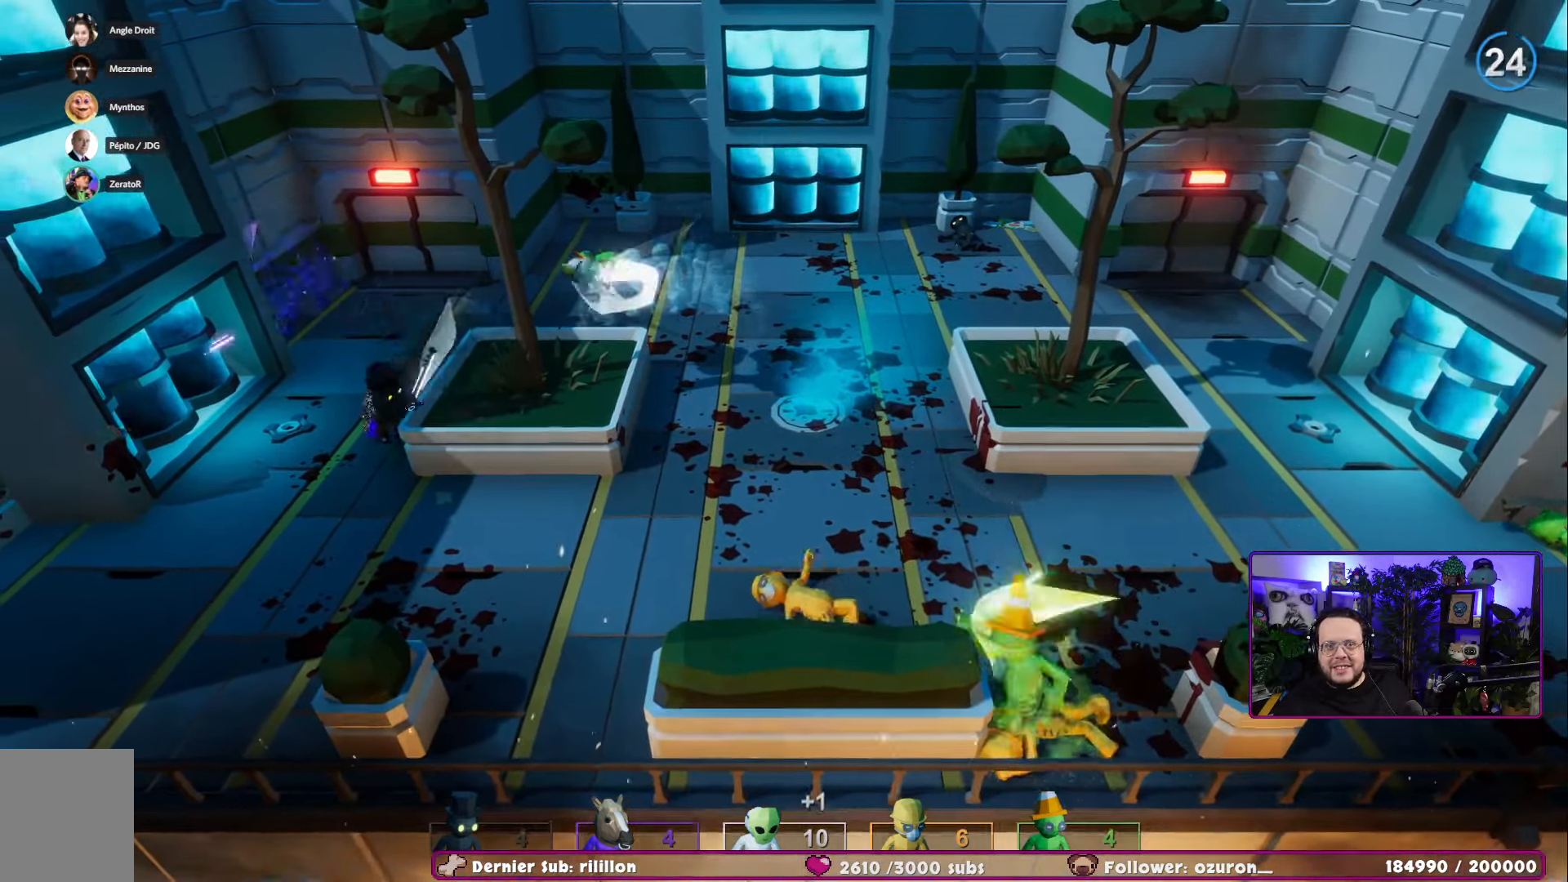
{"buttons": ["R2"], "left_stick": "down", "right_stick": "center", "events": [[17, "left_stick", "down"], [134, "R2", "down"], [167, "left_stick", "down-right"], [267, "R2", "up"], [317, "R2", "down"], [467, "left_stick", "down"]]}
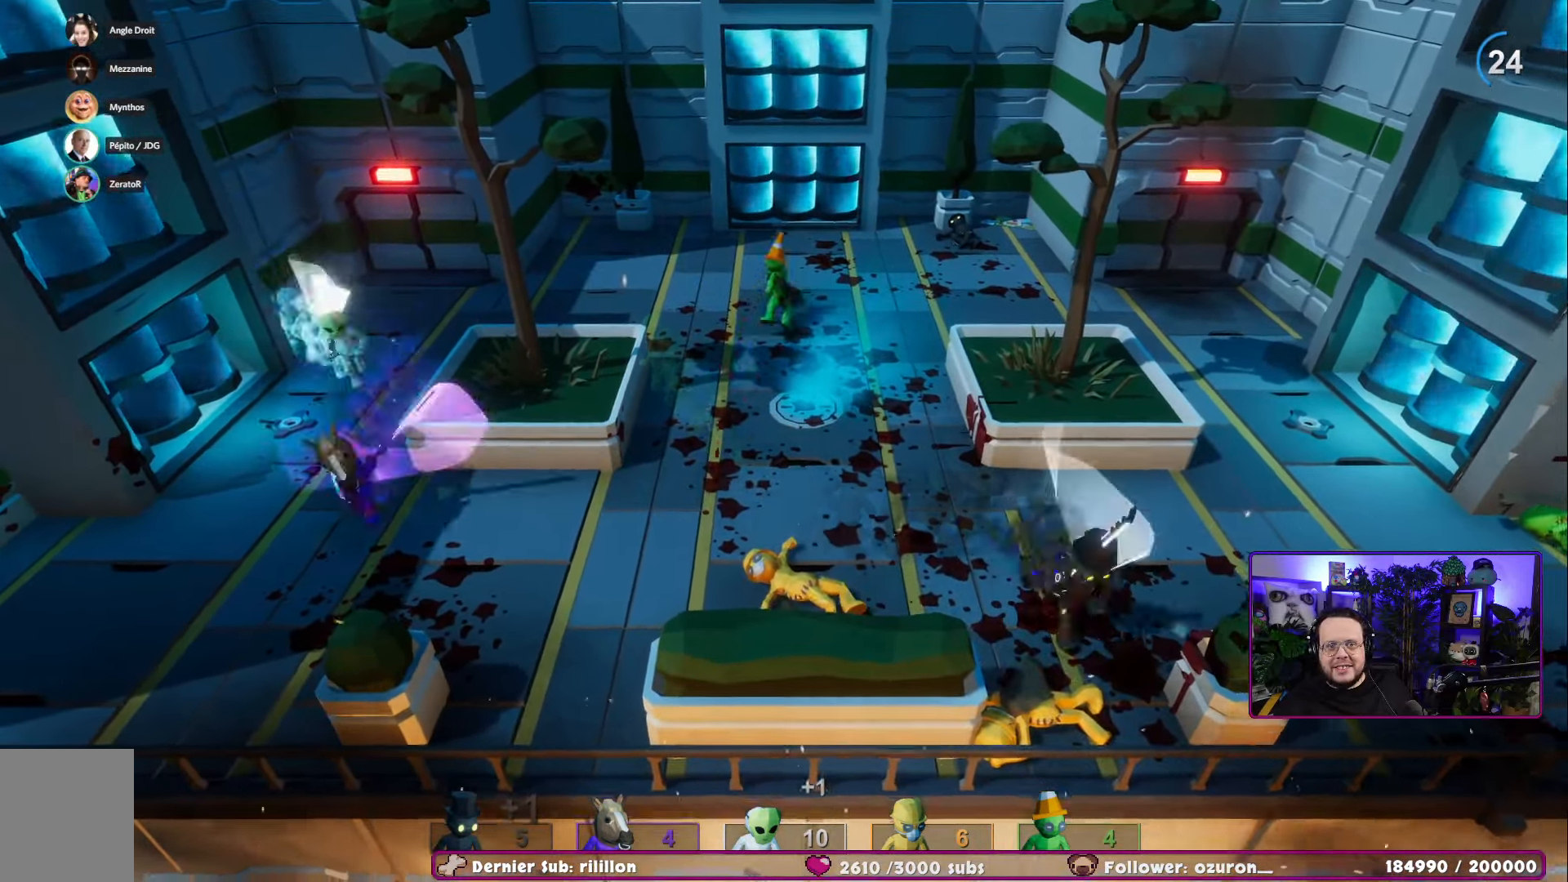
{"buttons": [], "left_stick": "up", "right_stick": "center", "events": [[267, "left_stick", "up"], [283, "R2", "up"], [367, "R2", "down"], [450, "R2", "up"]]}
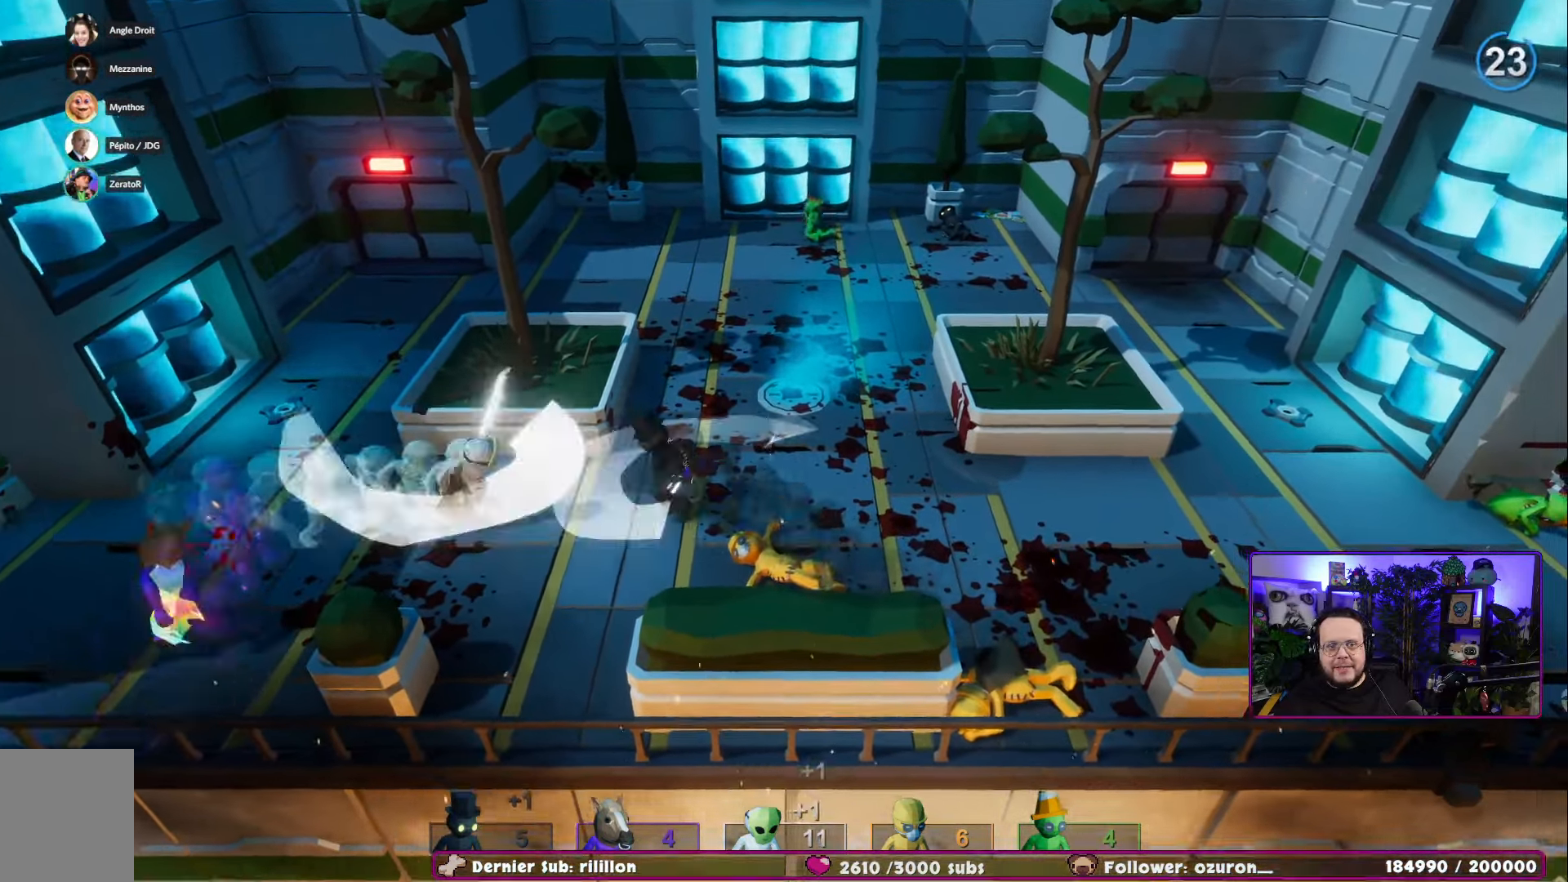
{"buttons": [], "left_stick": "up-right", "right_stick": "center", "events": [[34, "R2", "down"], [100, "left_stick", "left"], [117, "R2", "up"], [167, "R2", "down"], [250, "left_stick", "up-right"], [301, "R2", "up"], [367, "R2", "down"], [500, "R2", "up"]]}
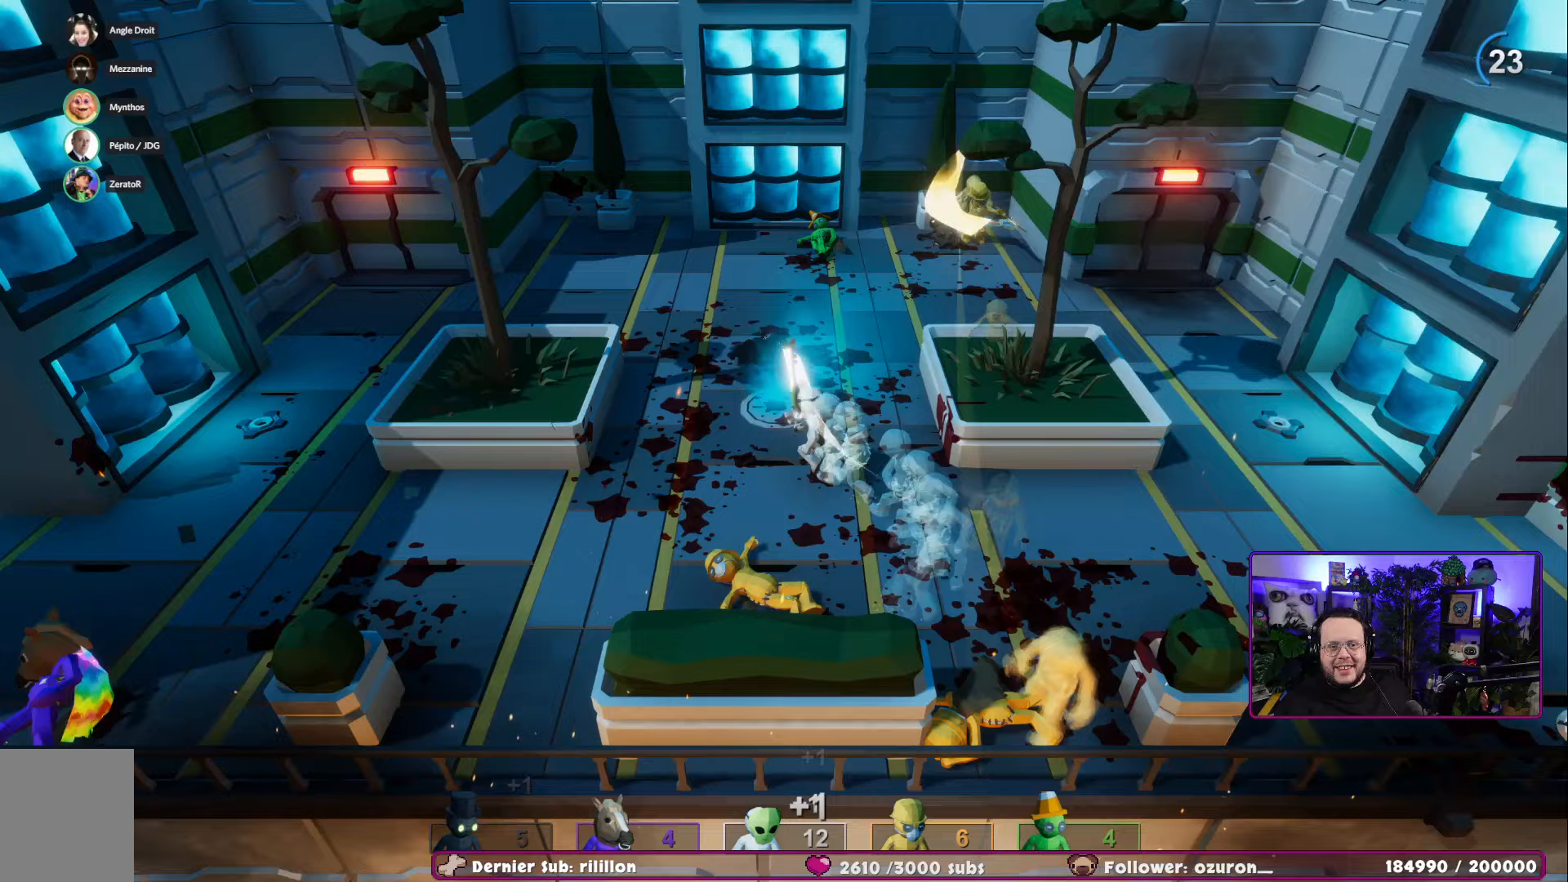
{"buttons": [], "left_stick": "up", "right_stick": "center", "events": [[83, "R2", "down"], [217, "R2", "up"], [300, "left_stick", "up"], [350, "R2", "down"], [501, "R2", "up"]]}
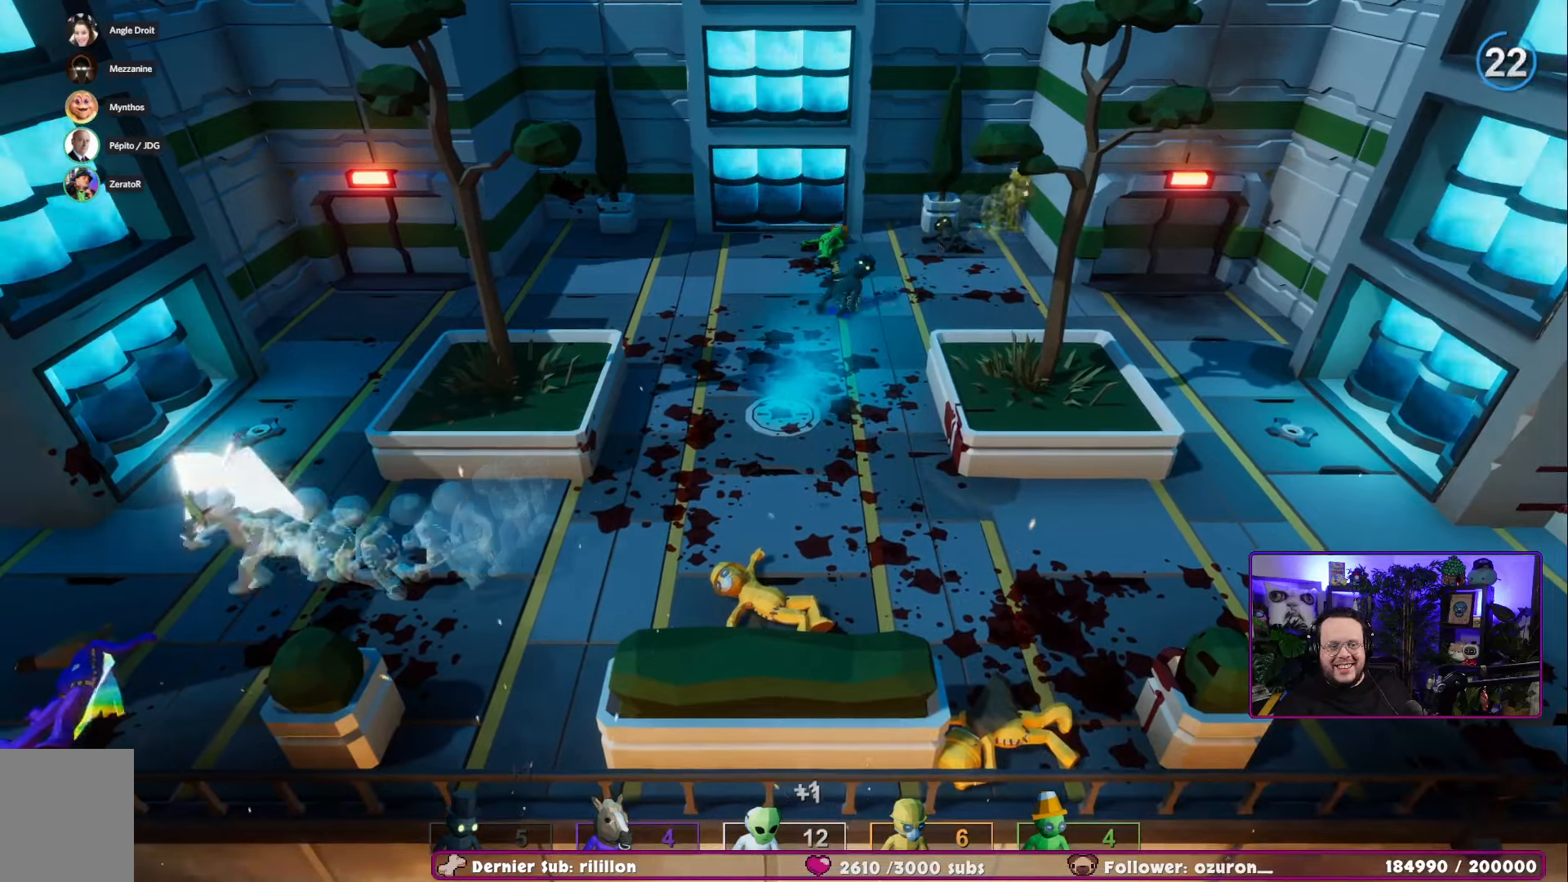
{"buttons": ["R2"], "left_stick": "up-right", "right_stick": "center", "events": [[266, "left_stick", "up-right"], [333, "R2", "down"]]}
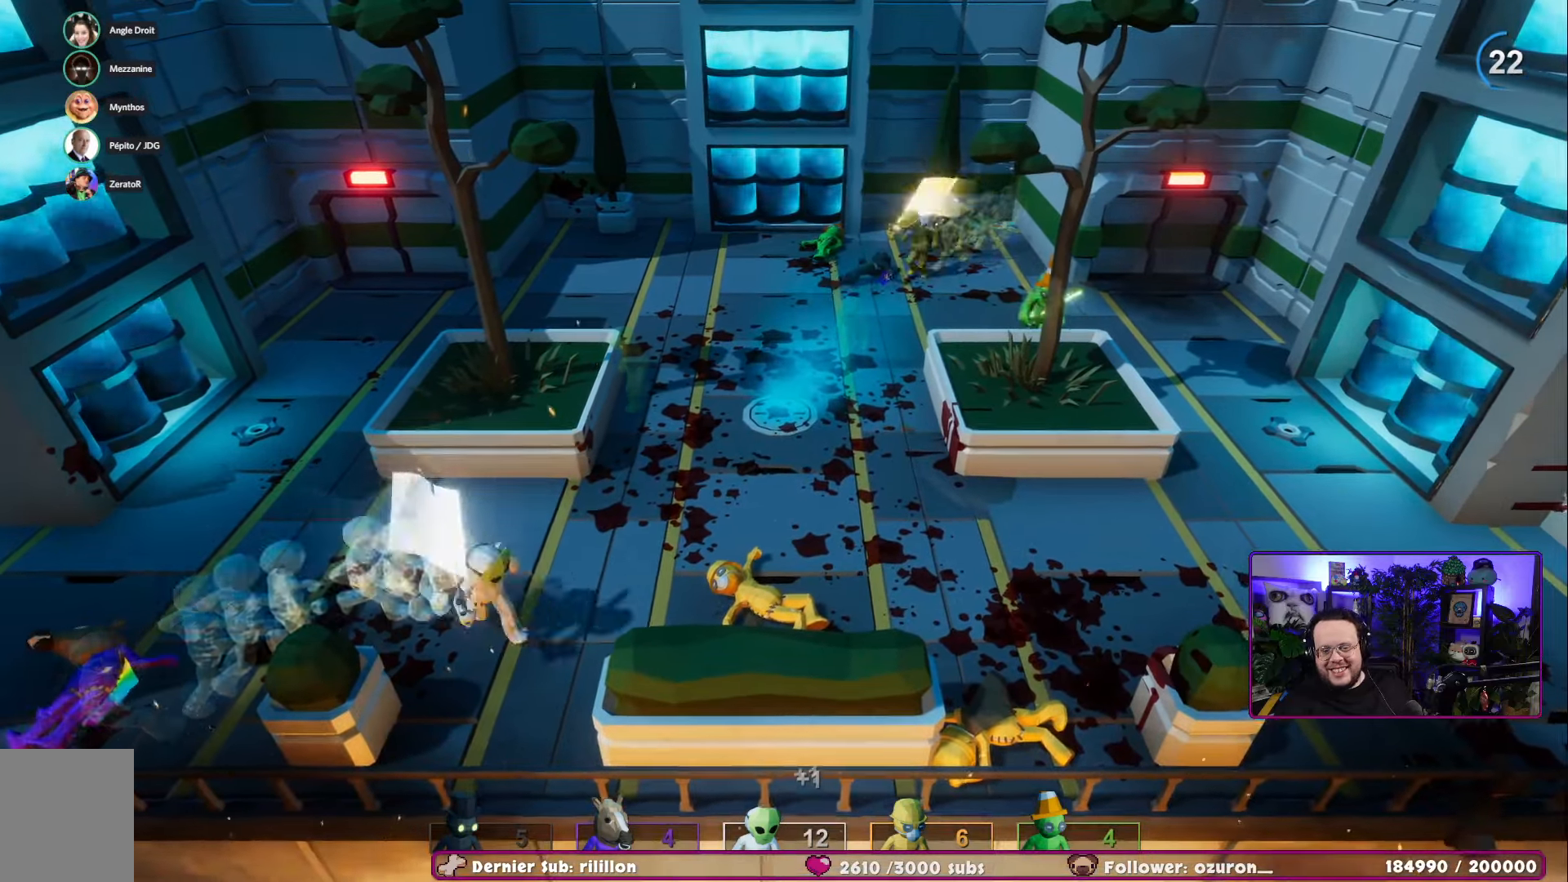
{"buttons": ["R2"], "left_stick": "up-right", "right_stick": "center", "events": [[33, "R2", "up"], [250, "R2", "down"], [417, "R2", "up"], [467, "R2", "down"]]}
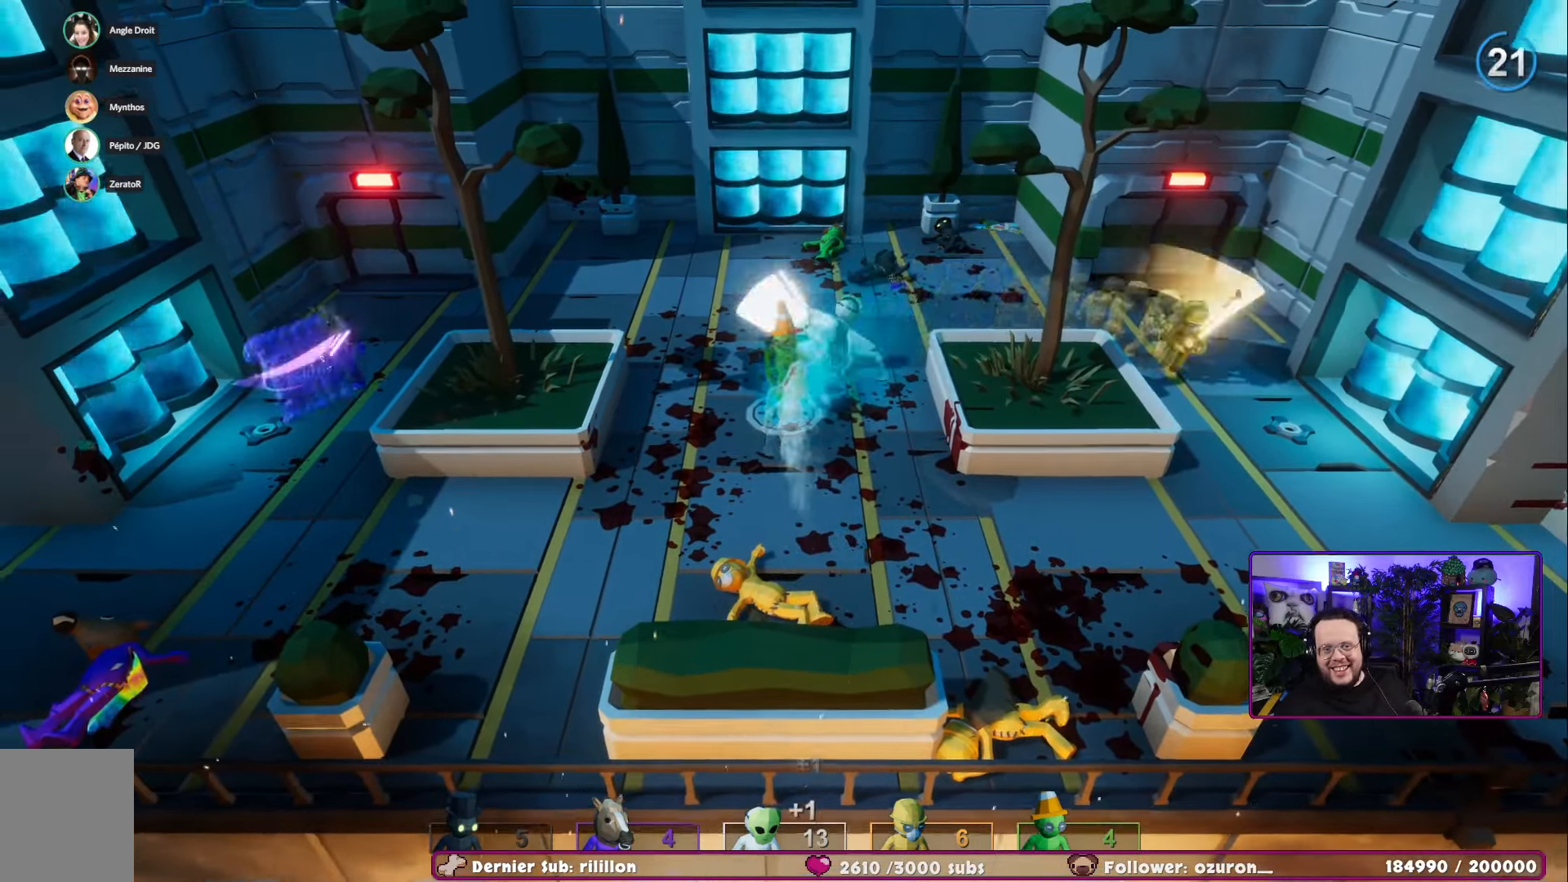
{"buttons": ["R2"], "left_stick": "down-left", "right_stick": "center", "events": [[116, "R2", "up"], [200, "R2", "down"], [316, "R2", "up"], [316, "left_stick", "down-right"], [383, "R2", "down"], [500, "left_stick", "down-left"]]}
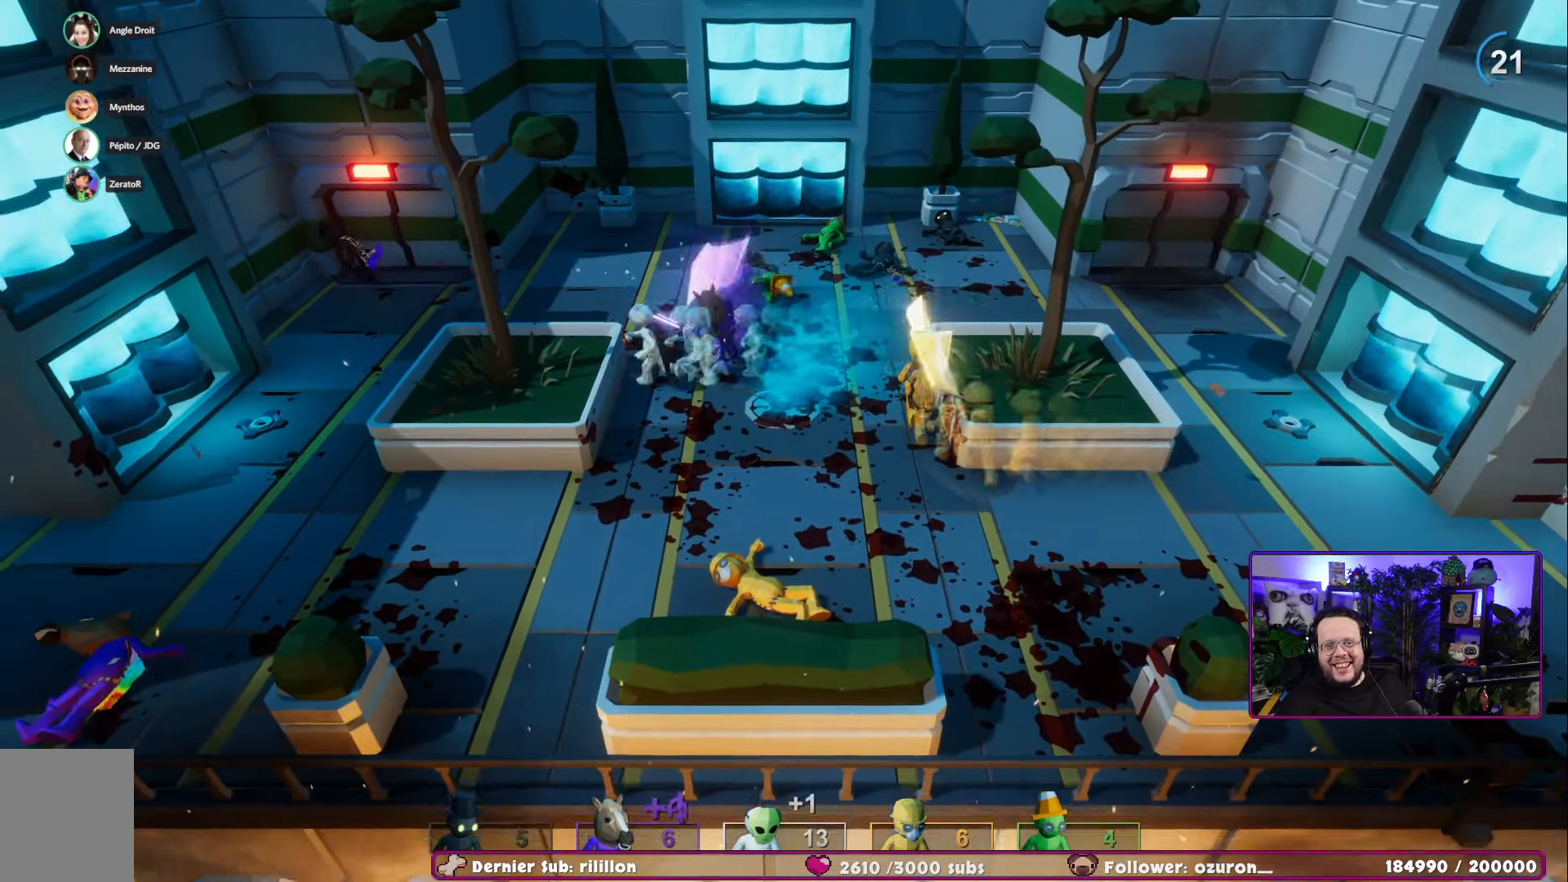
{"buttons": ["R2"], "left_stick": "down", "right_stick": "center", "events": [[17, "R2", "up"], [100, "R2", "down"], [167, "left_stick", "left"], [234, "R2", "up"], [367, "left_stick", "up"], [501, "R2", "down"], [501, "left_stick", "down"]]}
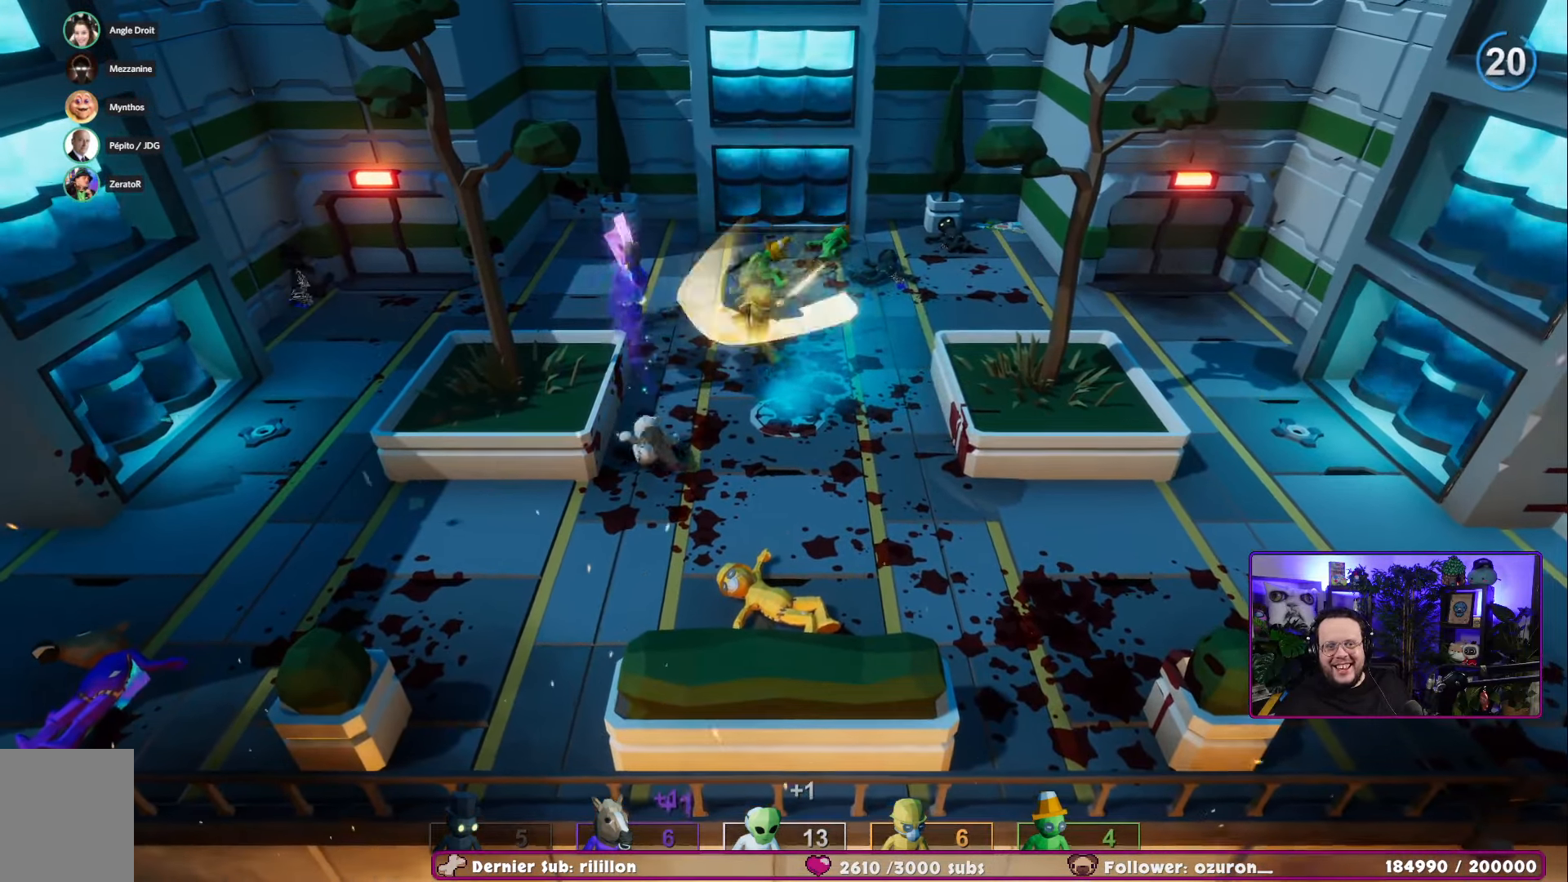
{"buttons": ["R2"], "left_stick": "down-right", "right_stick": "center", "events": [[33, "left_stick", "down-left"], [166, "R2", "up"], [216, "R2", "down"], [350, "R2", "up"], [400, "left_stick", "down-right"], [417, "R2", "down"]]}
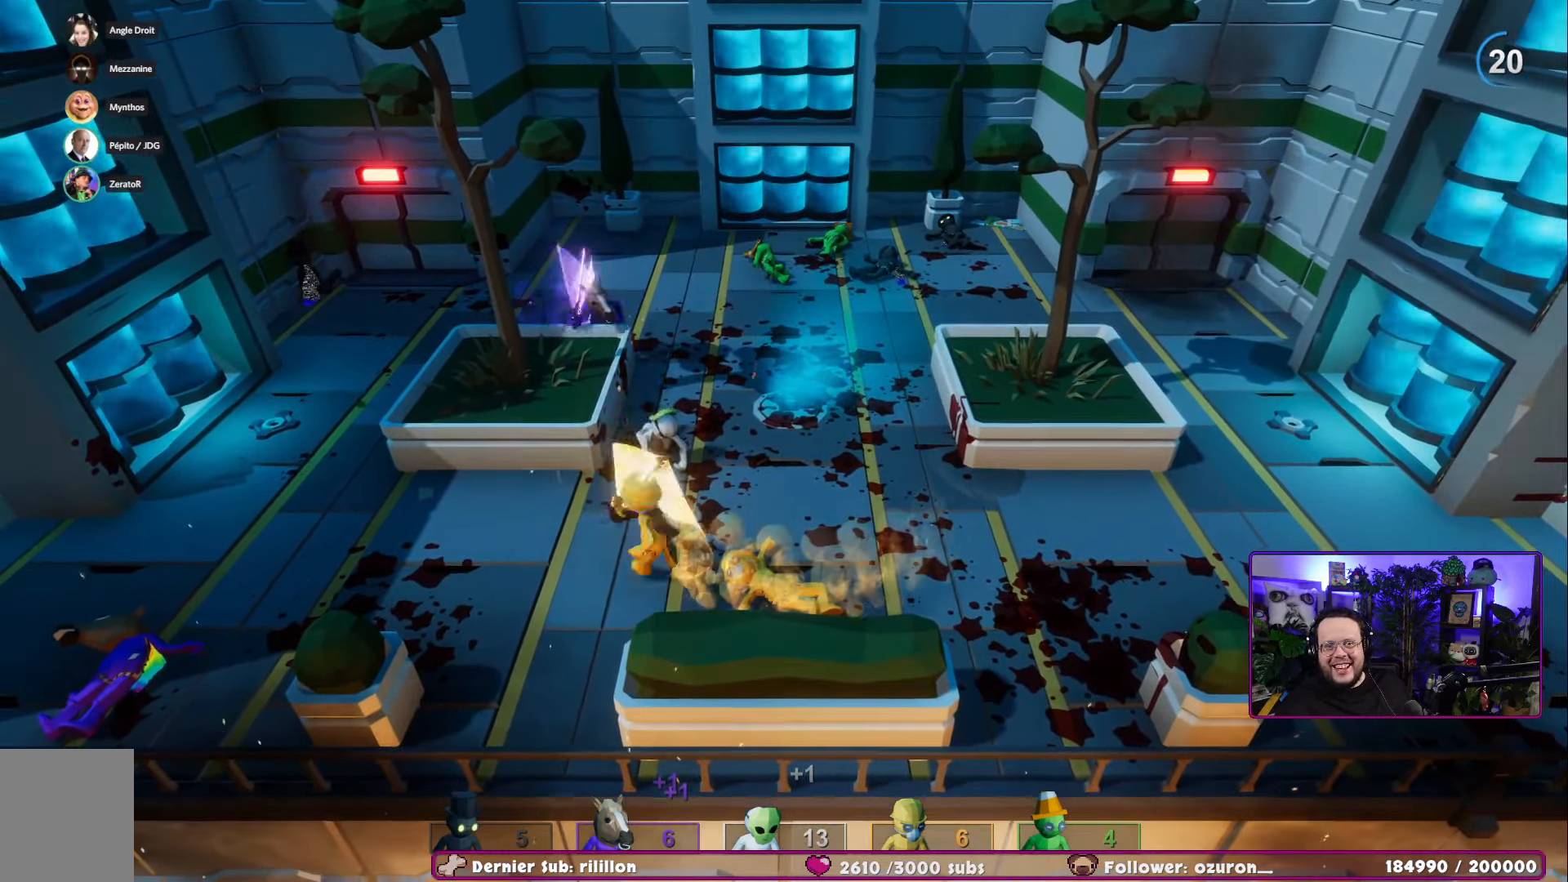
{"buttons": ["R2"], "left_stick": "down-left", "right_stick": "center", "events": [[33, "R2", "up"], [83, "R2", "down"], [117, "left_stick", "left"], [217, "R2", "up"], [284, "R2", "down"], [350, "left_stick", "down-left"], [384, "R2", "up"], [467, "R2", "down"]]}
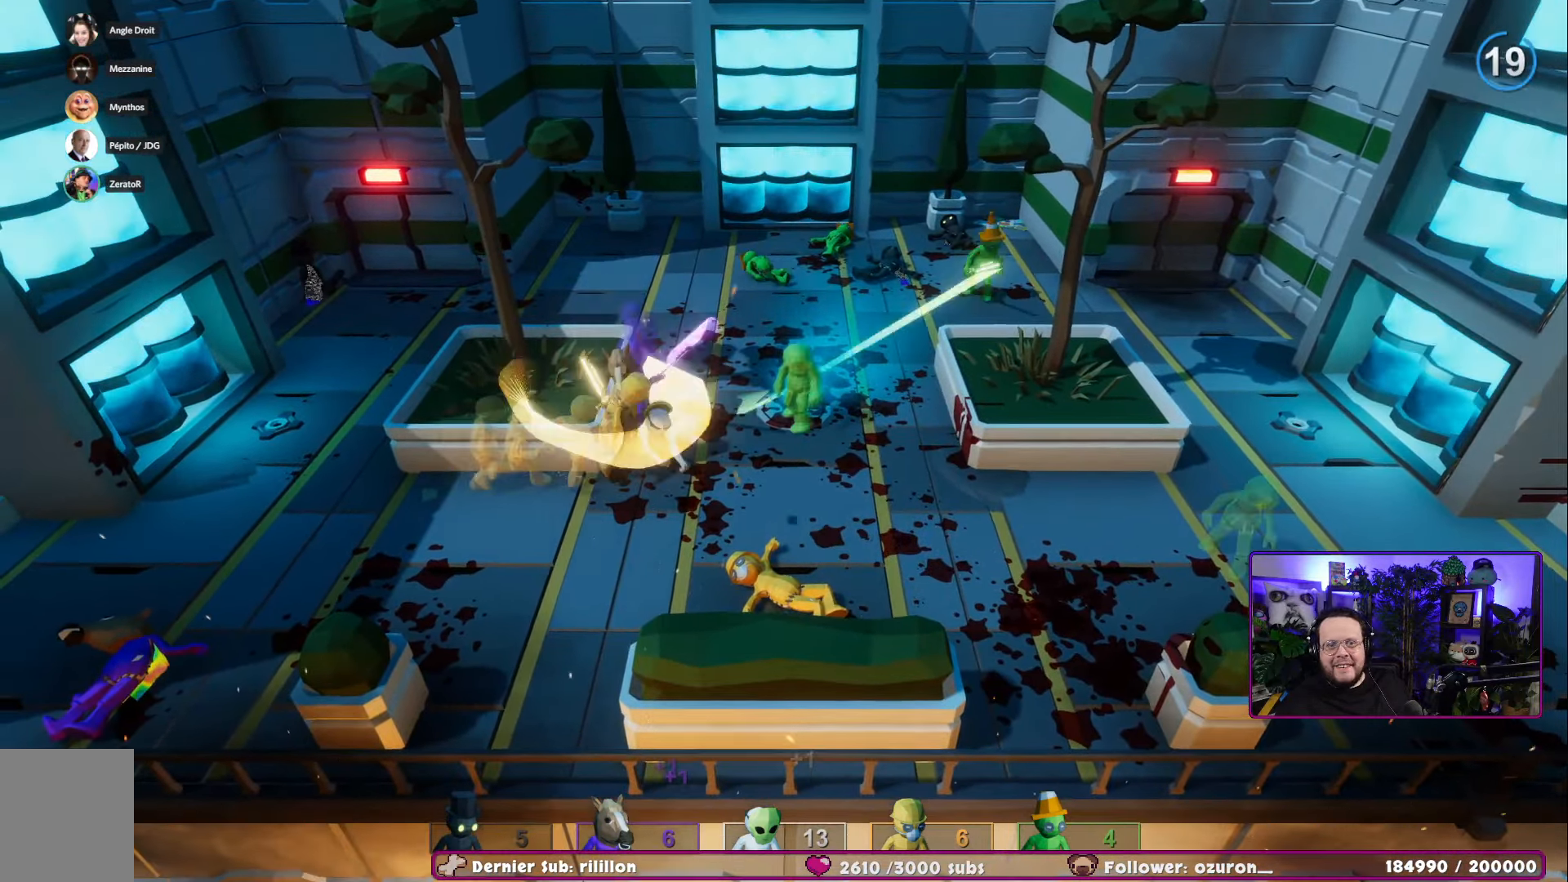
{"buttons": ["R2"], "left_stick": "down-left", "right_stick": "center", "events": [[66, "left_stick", "down"], [266, "R2", "up"], [333, "R2", "down"], [417, "left_stick", "down-left"], [433, "R2", "up"], [500, "R2", "down"]]}
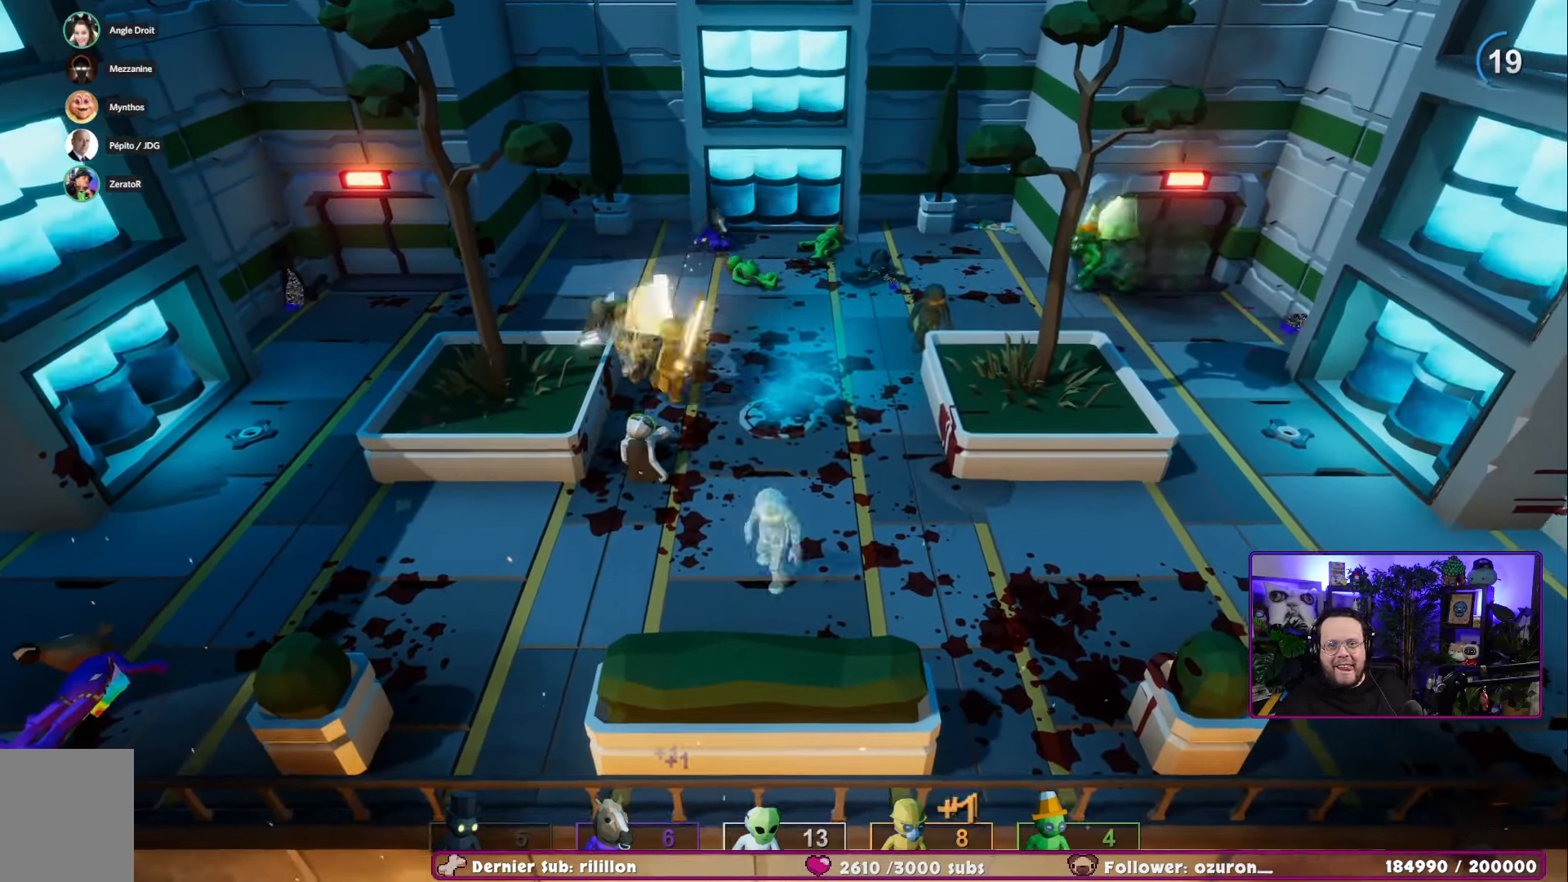
{"buttons": ["R2"], "left_stick": "down", "right_stick": "center", "events": [[150, "R2", "up"], [200, "R2", "down"], [284, "left_stick", "down"]]}
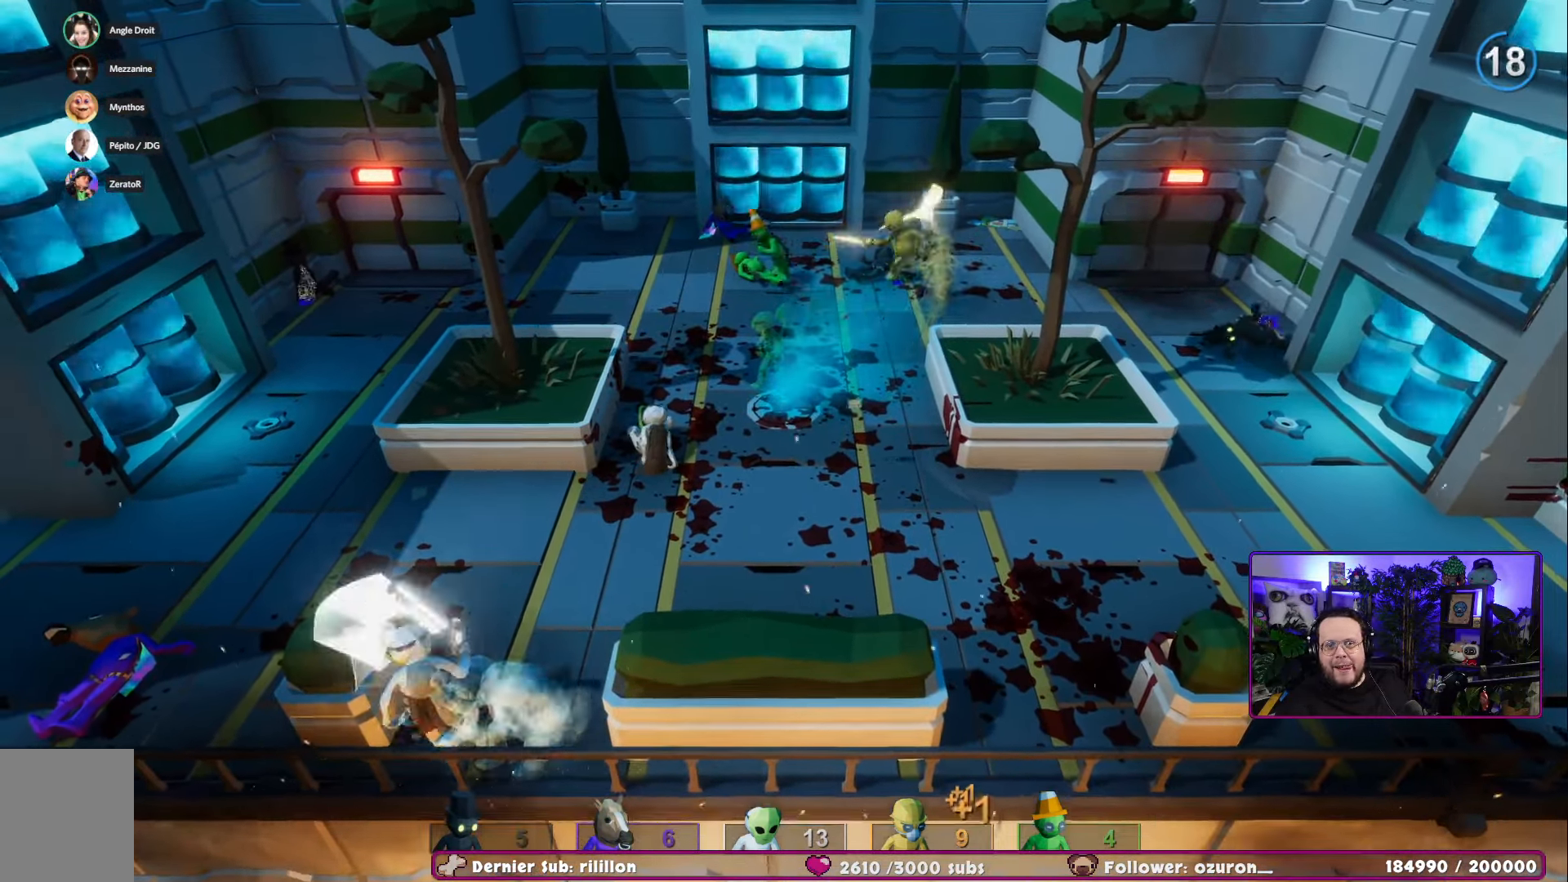
{"buttons": ["R2"], "left_stick": "down", "right_stick": "center", "events": [[83, "R2", "up"], [133, "left_stick", "down-left"], [333, "R2", "down"], [450, "left_stick", "down"]]}
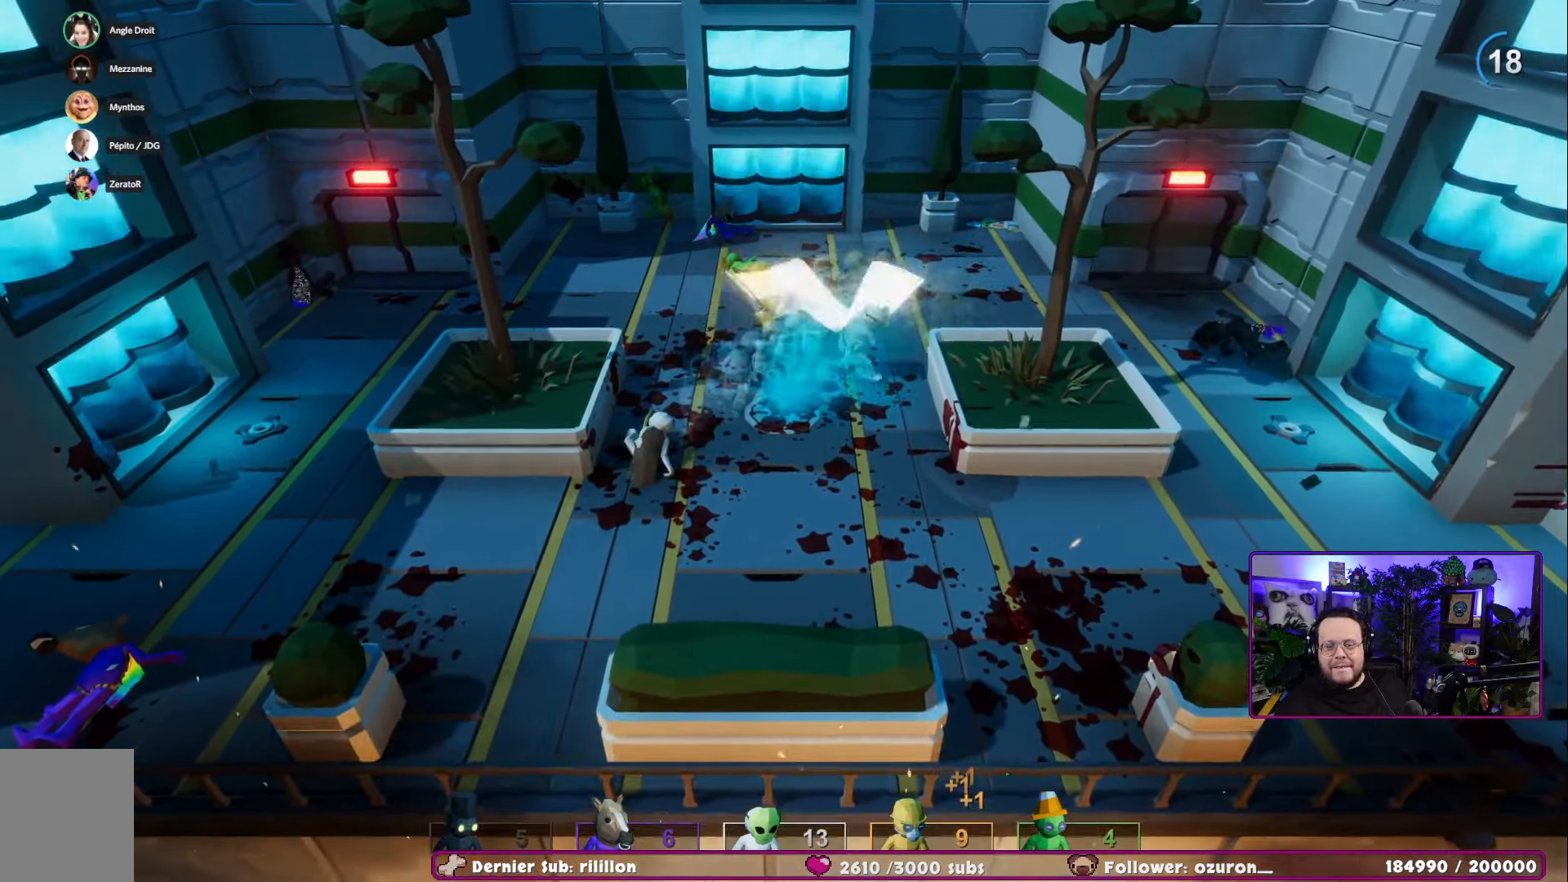
{"buttons": [], "left_stick": "down", "right_stick": "center", "events": [[17, "R2", "up"], [67, "R2", "down"], [234, "R2", "up"], [301, "R2", "down"], [467, "R2", "up"]]}
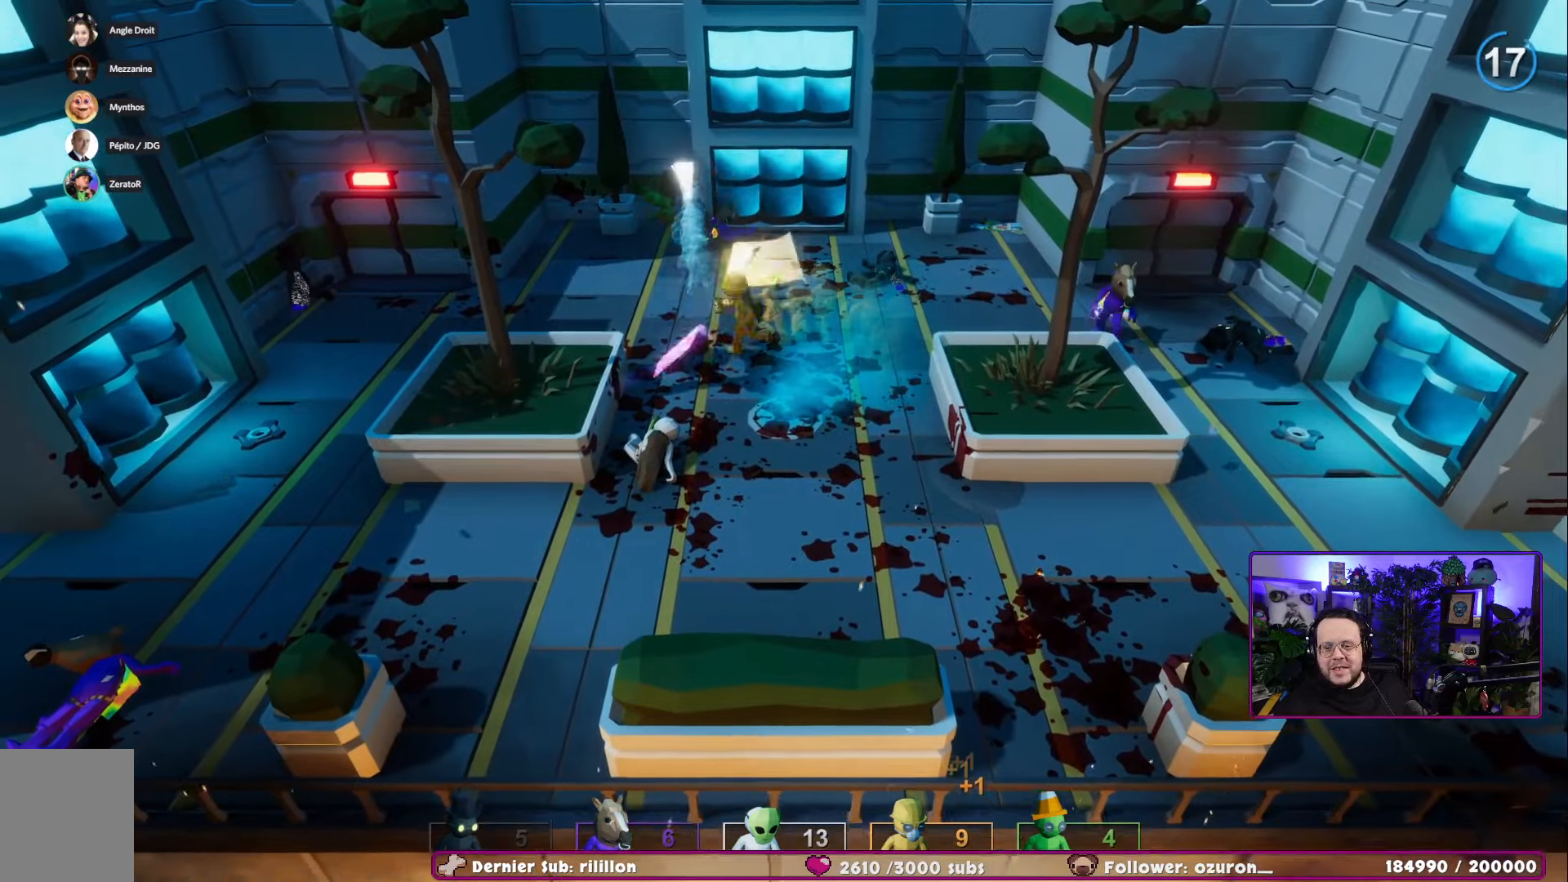
{"buttons": [], "left_stick": "down", "right_stick": "center", "events": [[83, "R2", "down"], [200, "R2", "up"], [300, "R2", "down"], [450, "R2", "up"]]}
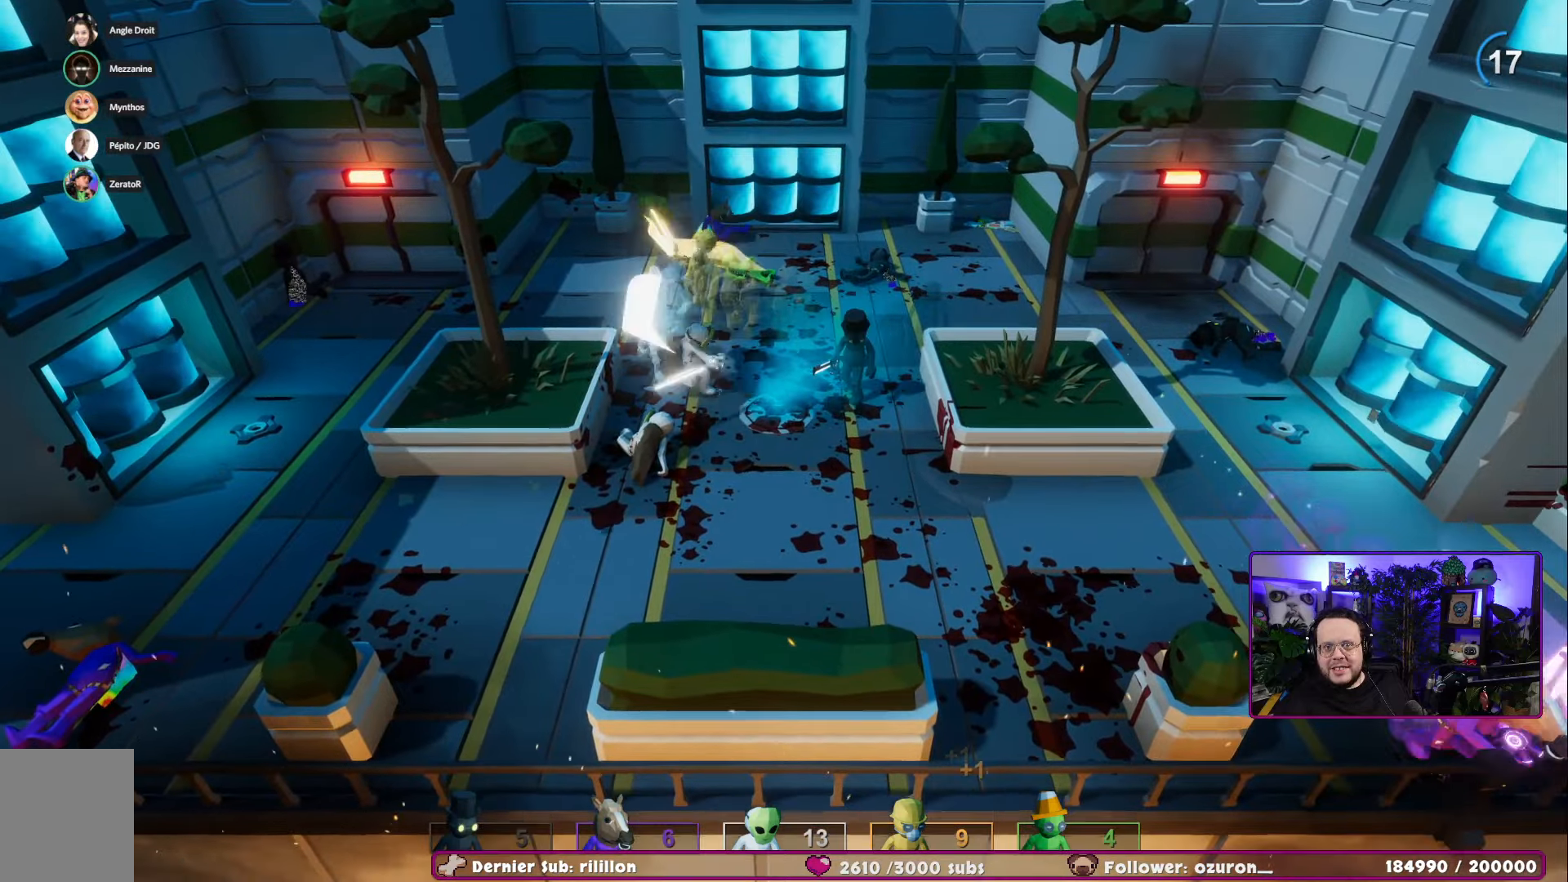
{"buttons": ["R2"], "left_stick": "down-left", "right_stick": "center", "events": [[17, "R2", "down"], [167, "R2", "up"], [217, "R2", "down"], [367, "R2", "up"], [401, "left_stick", "down-left"], [434, "R2", "down"]]}
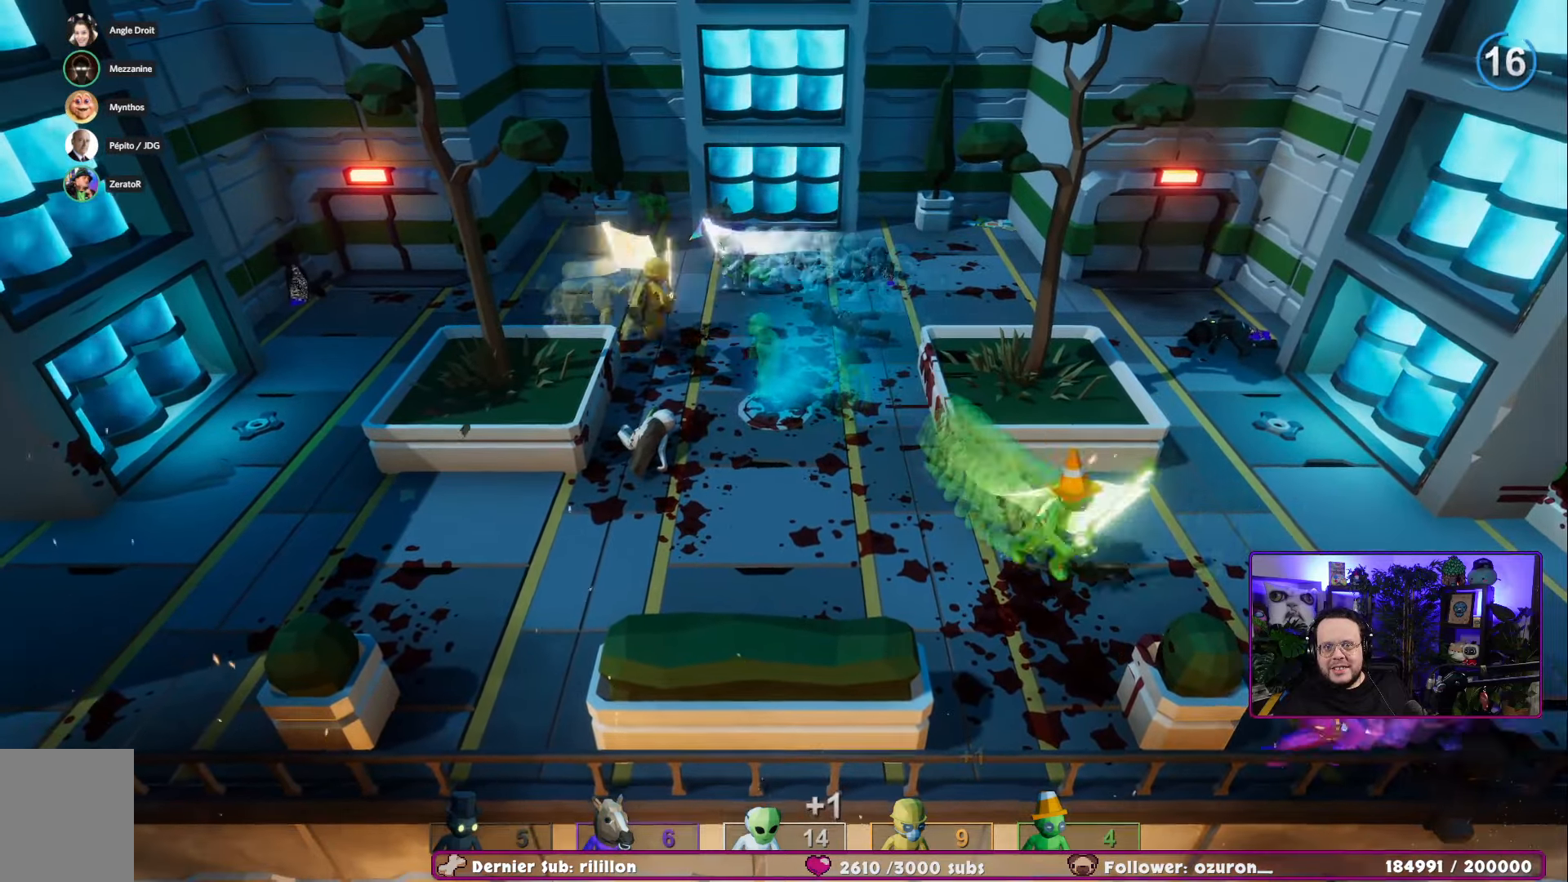
{"buttons": [], "left_stick": "left", "right_stick": "center", "events": [[16, "left_stick", "left"], [67, "R2", "up"], [150, "R2", "down"], [484, "R2", "up"]]}
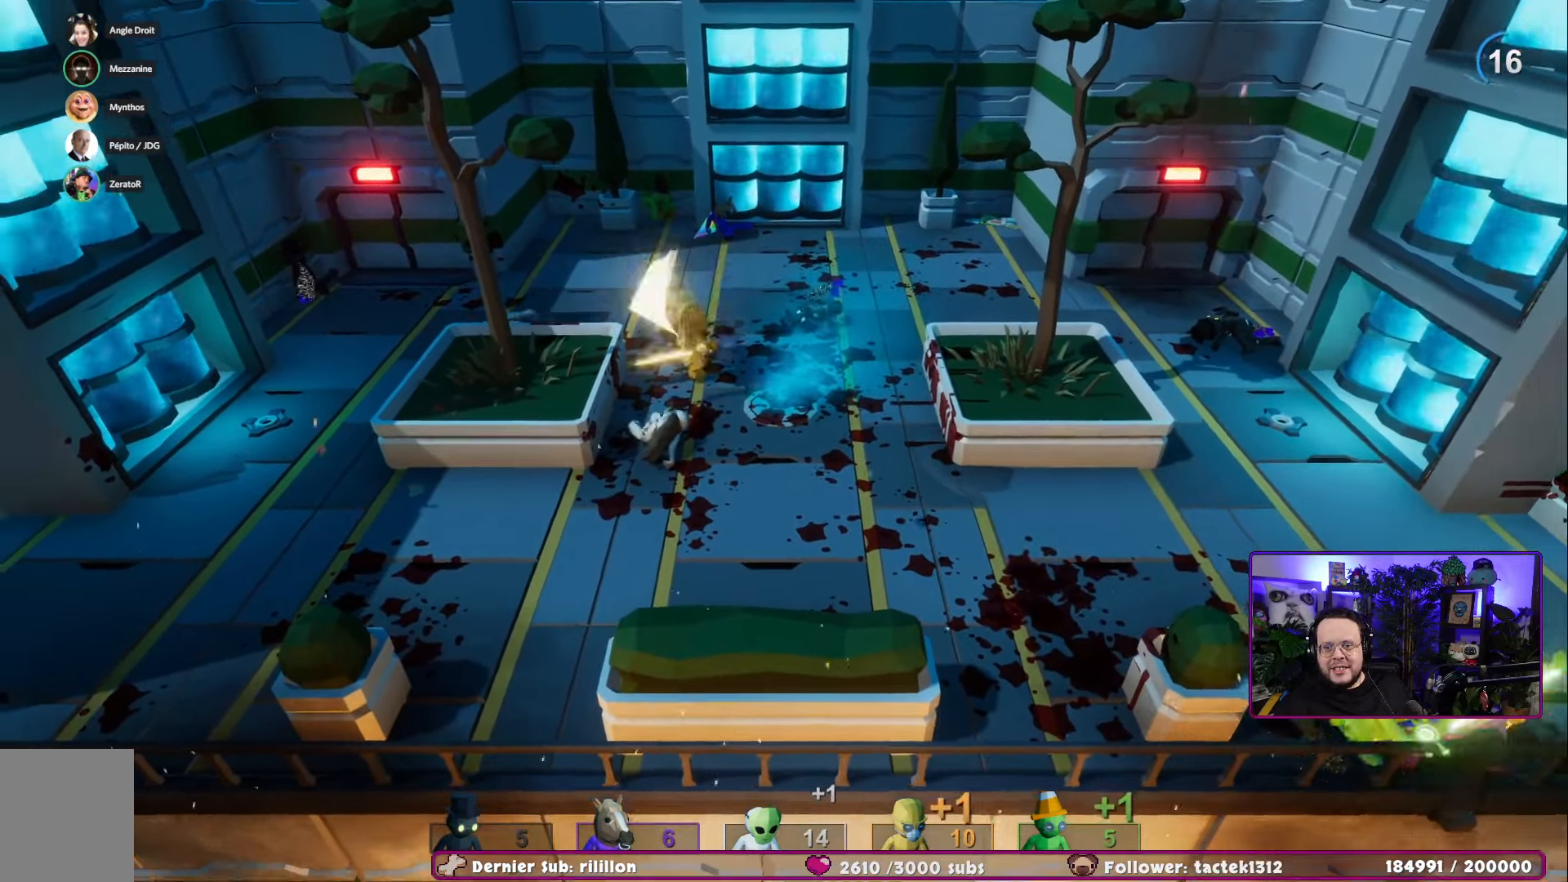
{"buttons": ["R2"], "left_stick": "left", "right_stick": "center", "events": [[34, "R2", "down"], [167, "left_stick", "center"], [200, "R2", "up"], [251, "R2", "down"], [367, "left_stick", "left"]]}
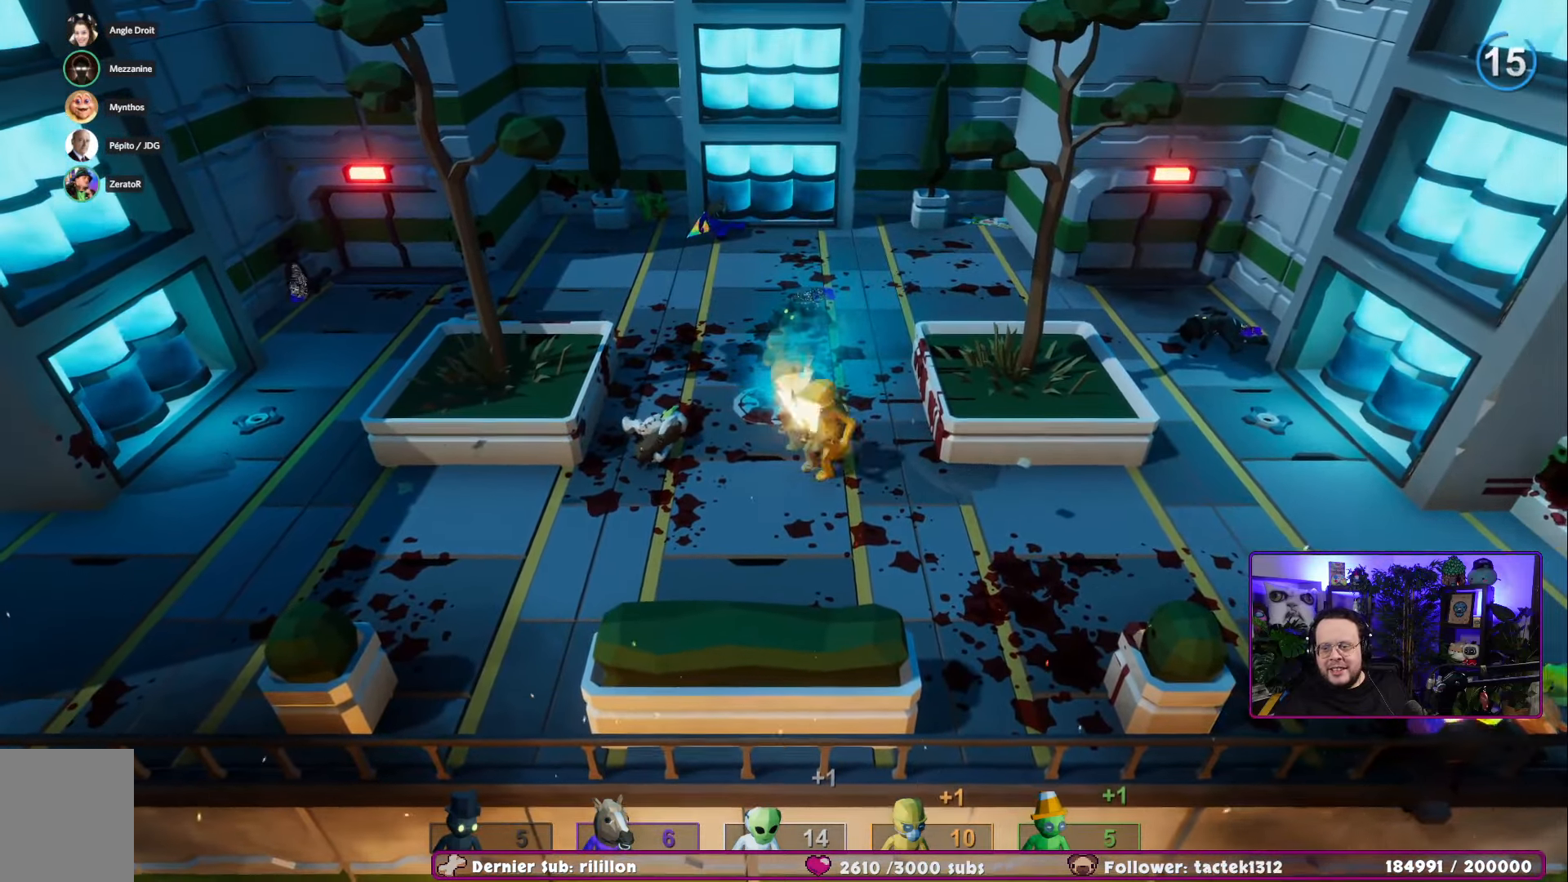
{"buttons": ["R2"], "left_stick": "up-left", "right_stick": "center", "events": [[133, "R2", "up"], [183, "R2", "down"], [300, "R2", "up"], [400, "left_stick", "up-left"], [417, "R2", "down"]]}
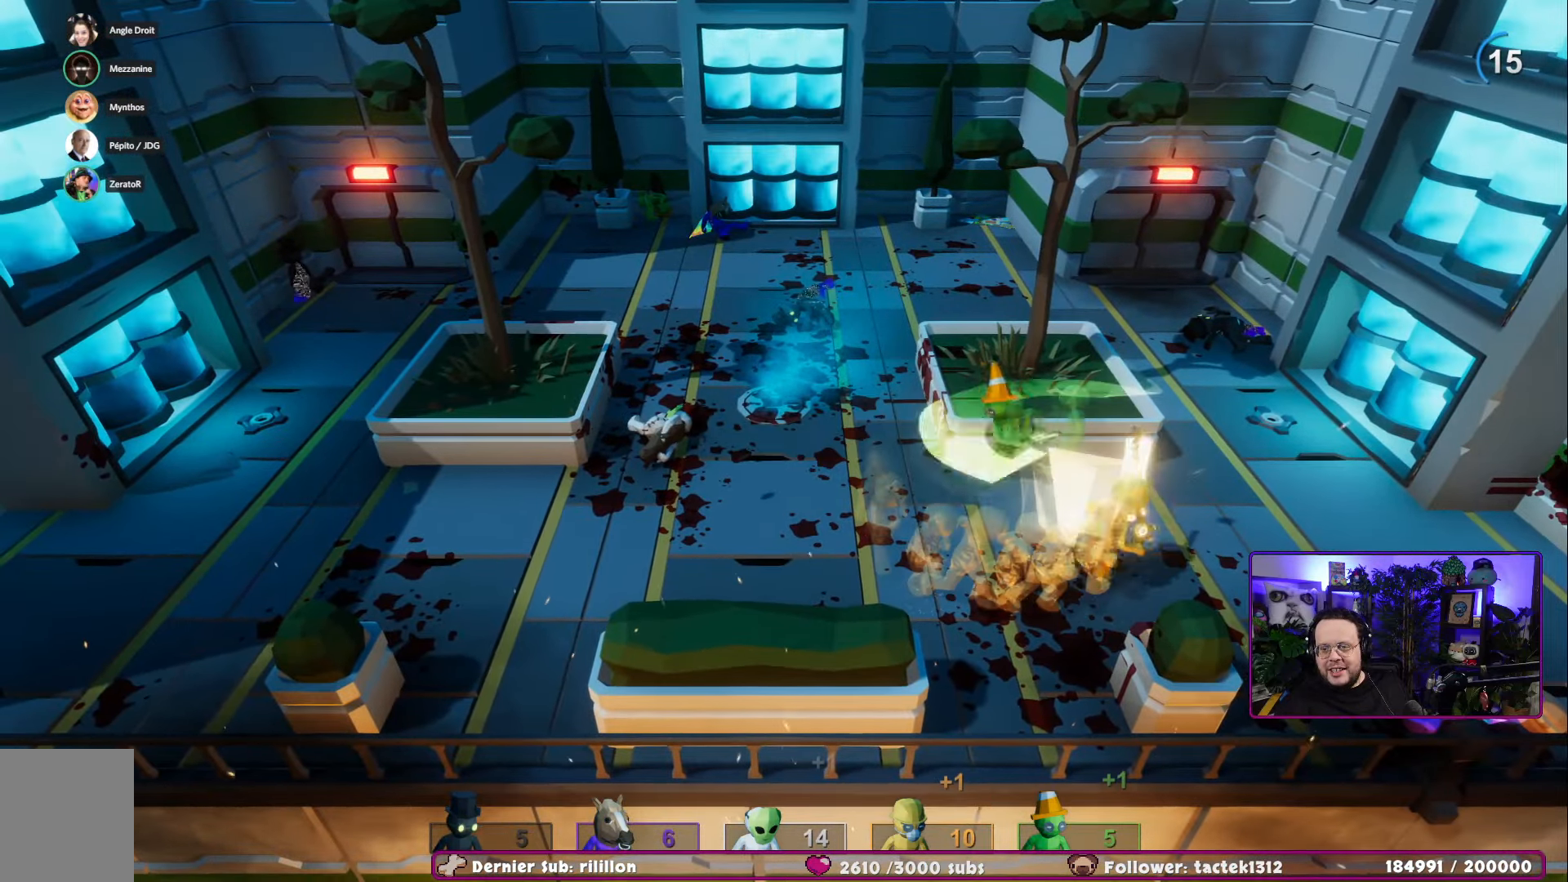
{"buttons": [], "left_stick": "center", "right_stick": "center", "events": [[84, "R2", "up"], [84, "left_stick", "up-right"], [251, "left_stick", "center"]]}
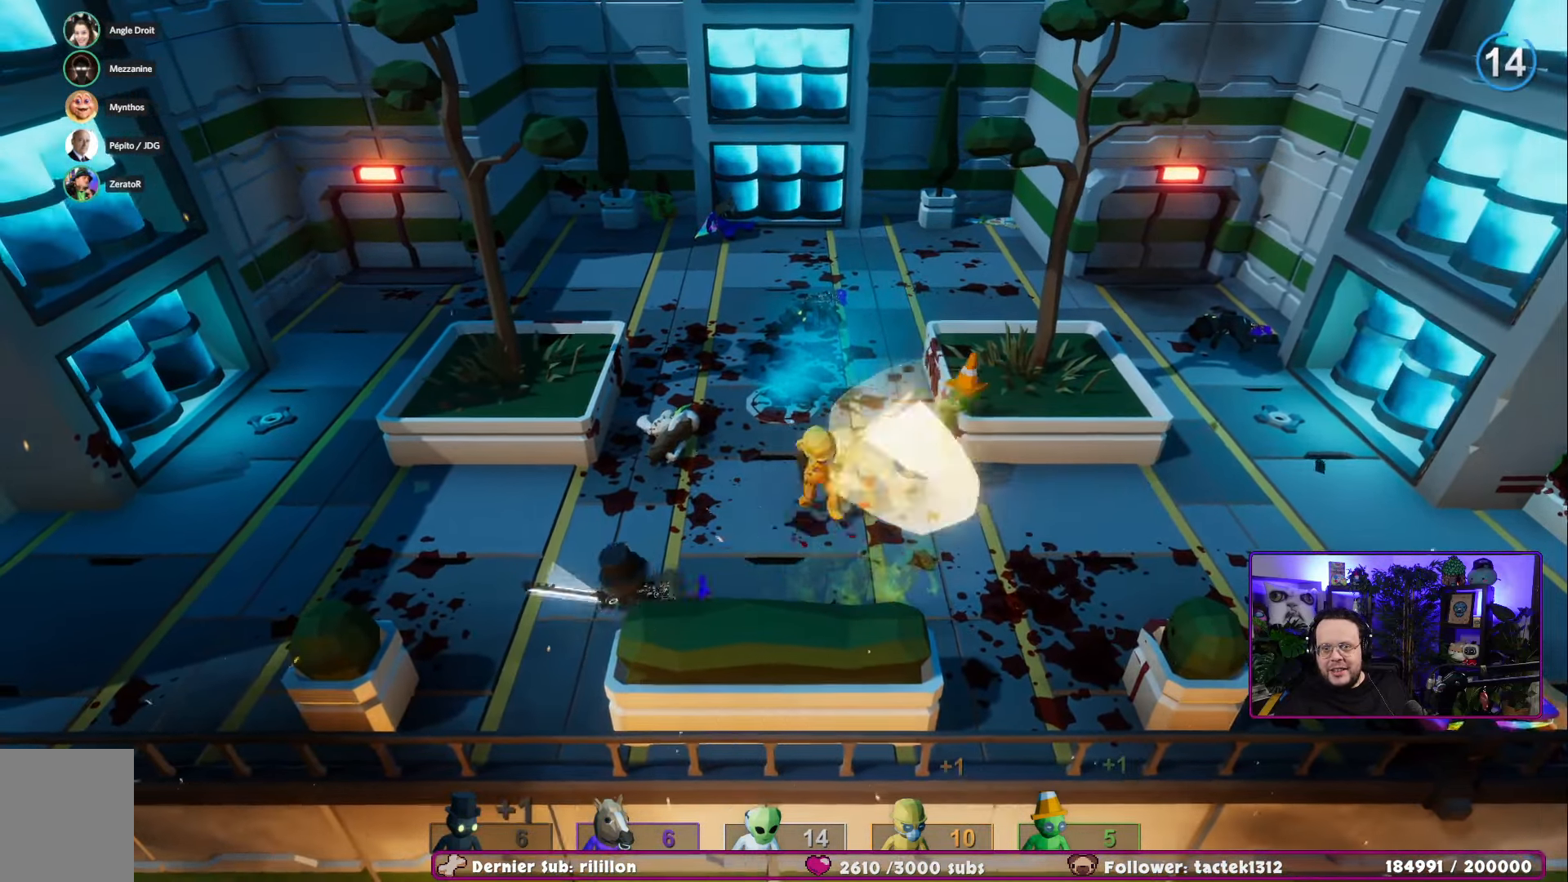
{"buttons": [], "left_stick": "center", "right_stick": "center", "events": []}